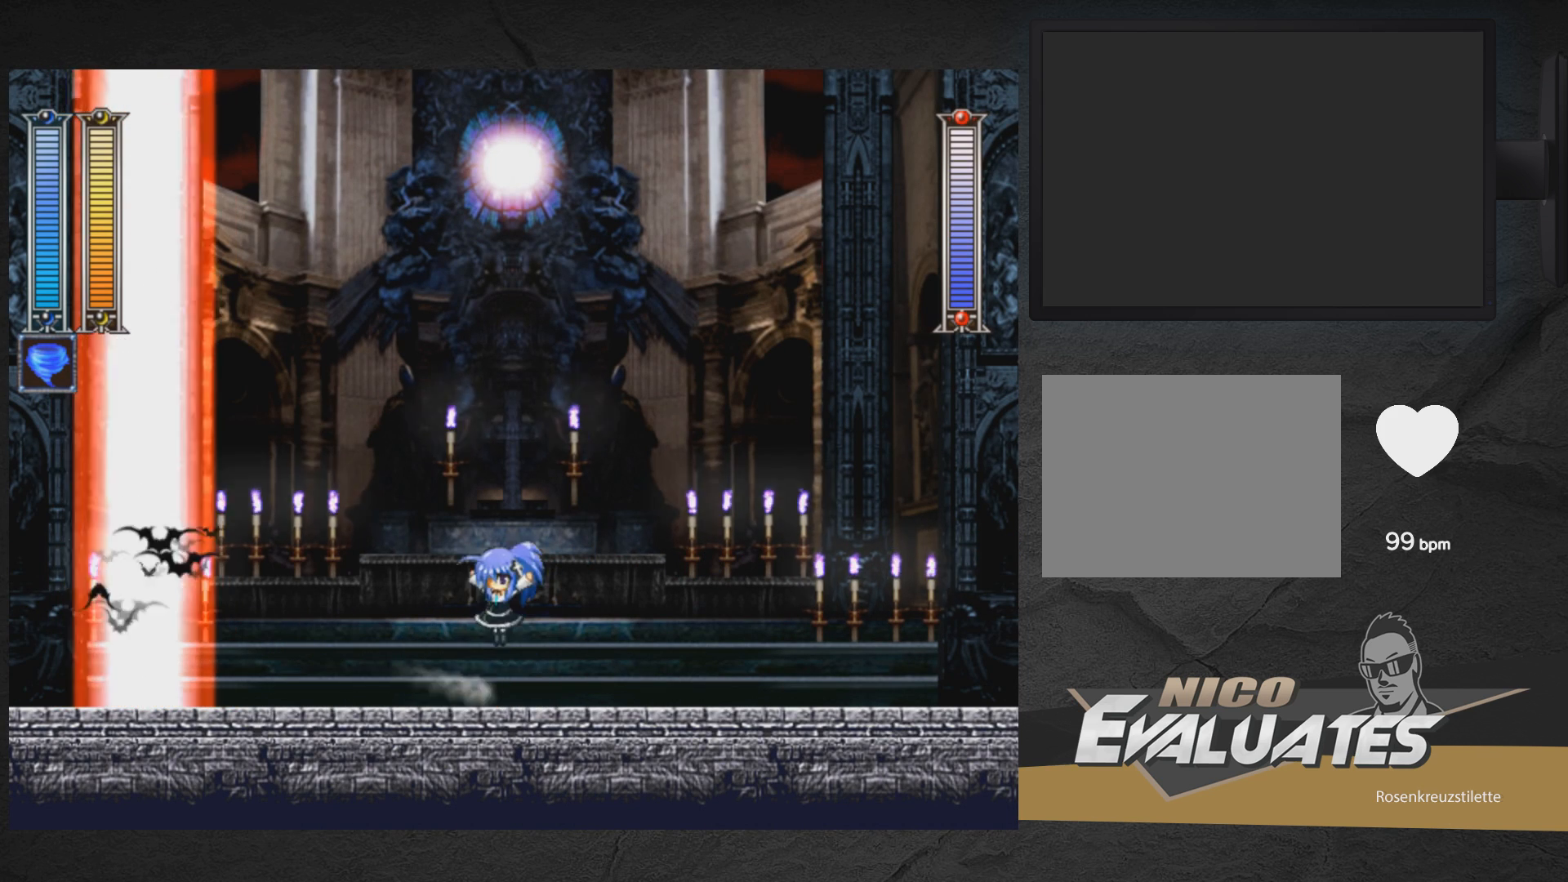
Gameplay with a controller (Xbox layout); each line is a JSON object with the inputs held at the frame after it. "events" lists button and stick changes between this image and that frame as [ms after this image, input, new state], when the widget could be followed in between. Not read: L2 R2 left_stick.
{"buttons": ["X", "DPAD_LEFT"], "right_stick": "center", "events": [[83, "A", "up"], [117, "DPAD_LEFT", "up"], [217, "DPAD_LEFT", "down"], [483, "X", "down"]]}
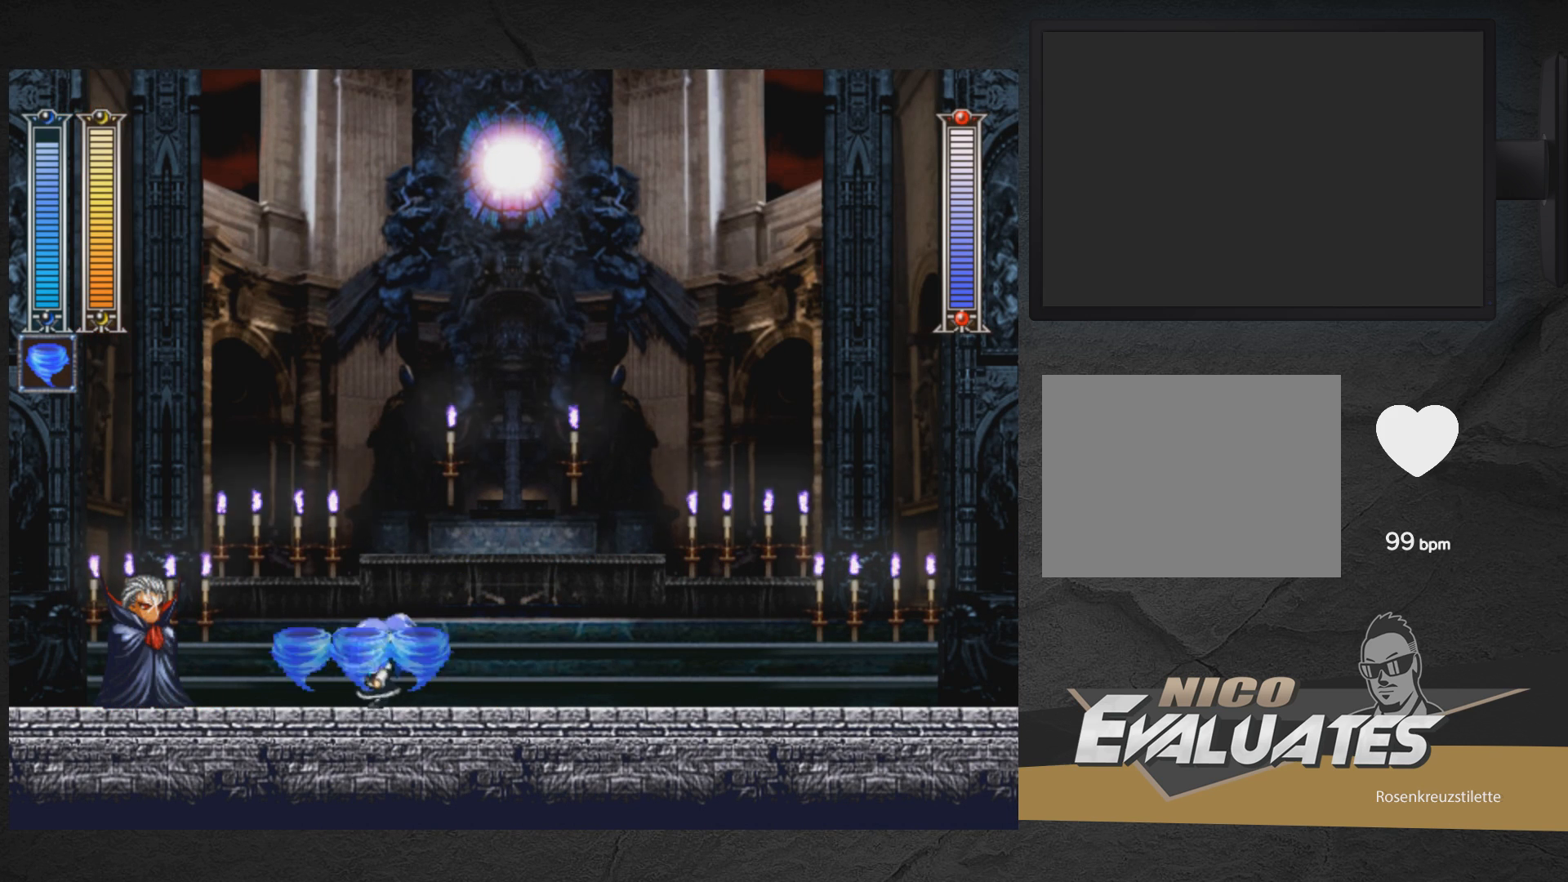
{"buttons": ["A", "DPAD_RIGHT"], "right_stick": "center", "events": [[33, "DPAD_LEFT", "up"], [67, "DPAD_RIGHT", "down"], [67, "X", "up"], [133, "A", "down"]]}
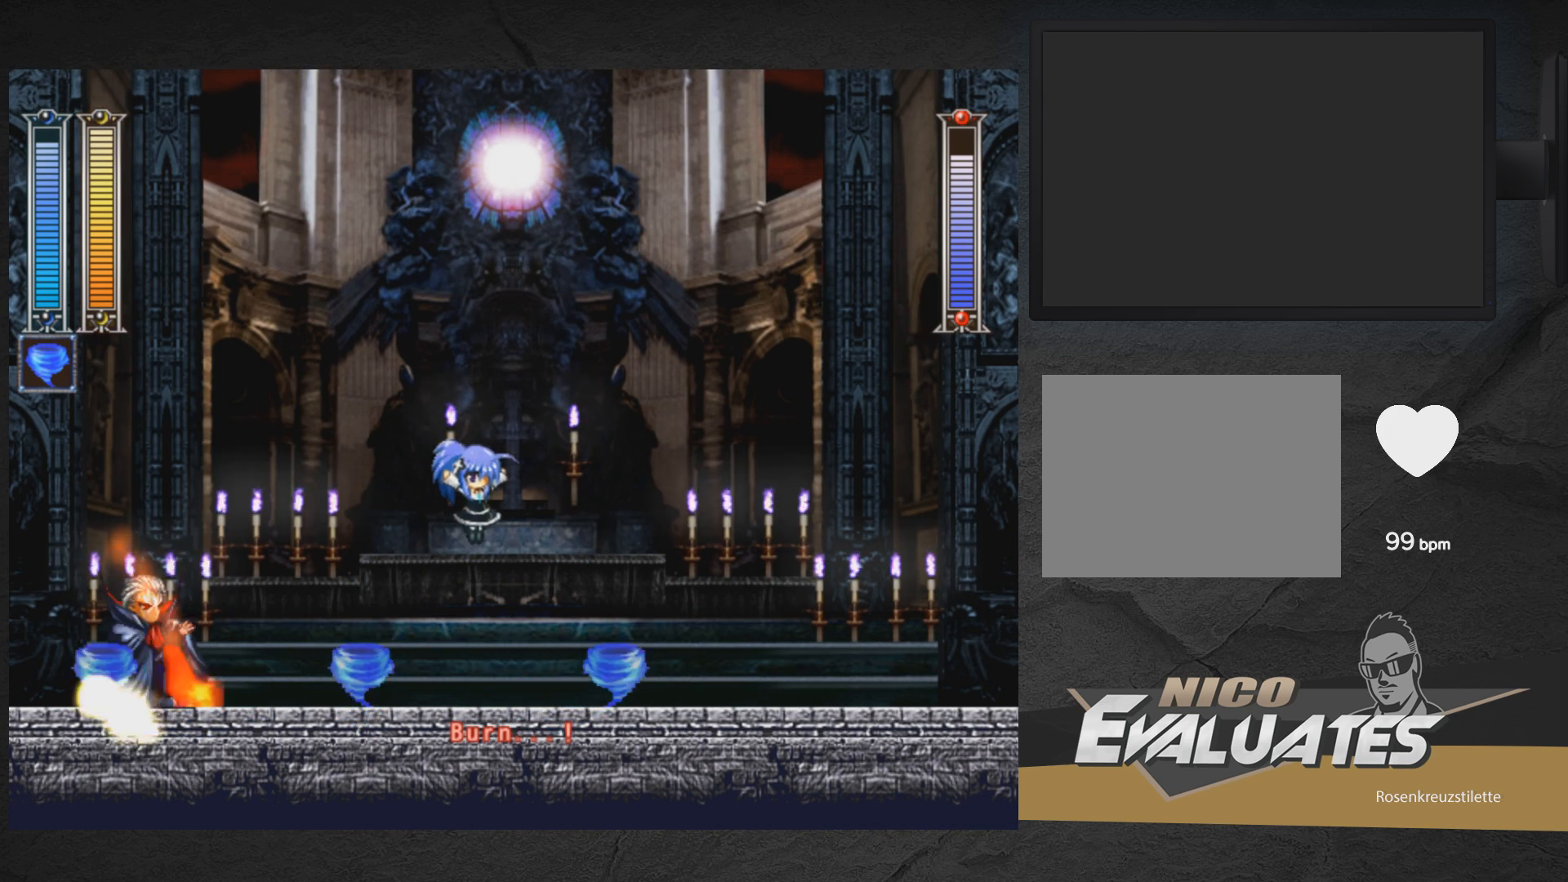
{"buttons": ["A"], "right_stick": "center", "events": [[267, "A", "up"], [350, "A", "down"], [483, "DPAD_RIGHT", "up"]]}
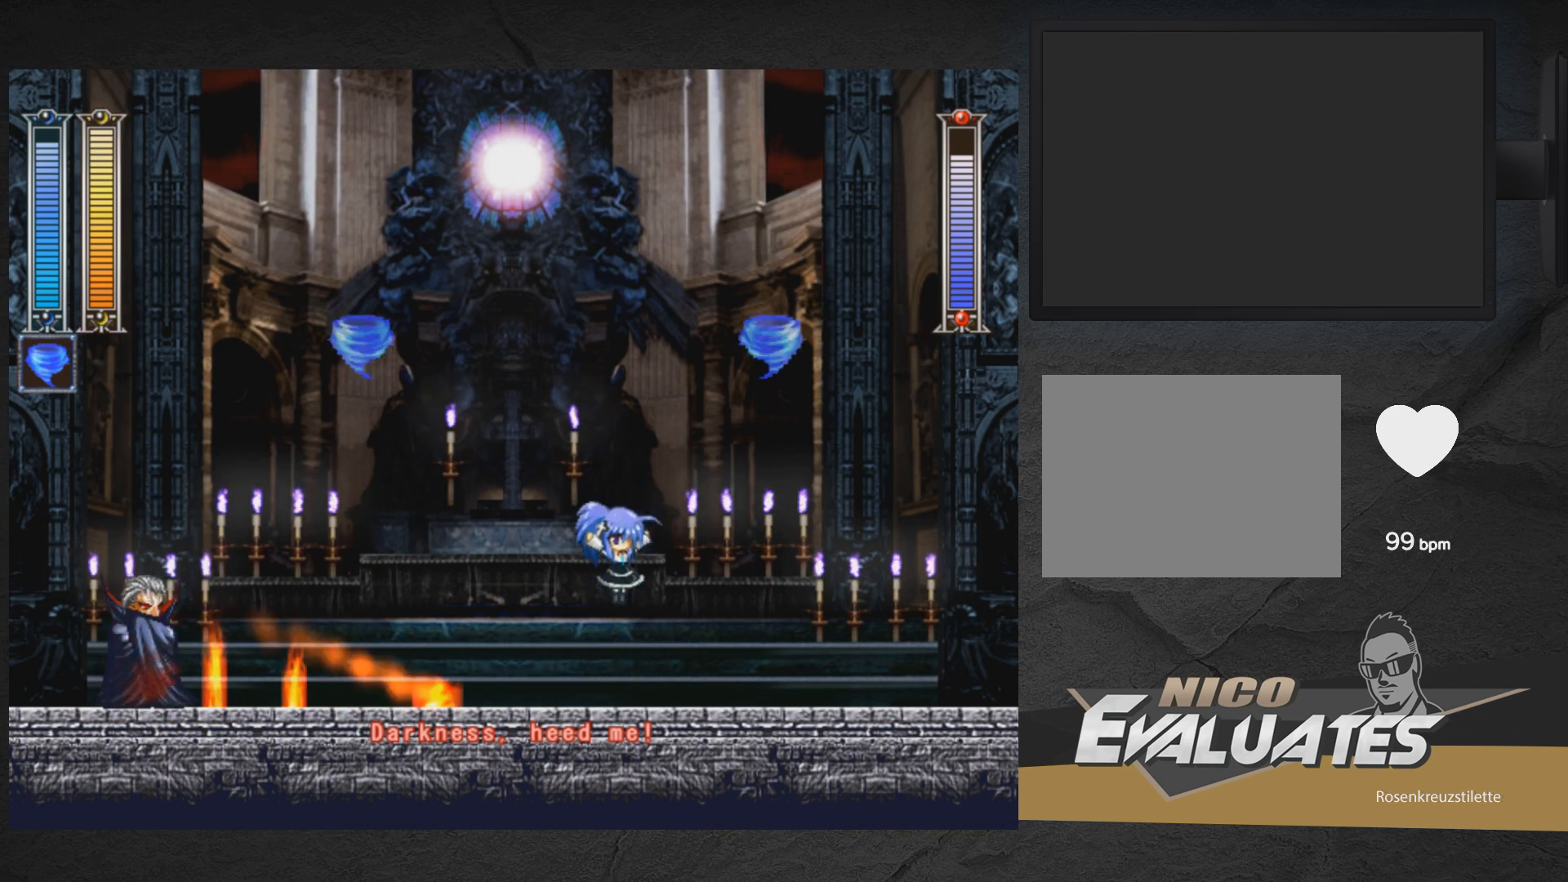
{"buttons": ["A"], "right_stick": "center", "events": [[17, "DPAD_LEFT", "down"], [350, "DPAD_LEFT", "up"], [433, "A", "up"], [433, "DPAD_RIGHT", "down"], [483, "A", "down"], [500, "DPAD_RIGHT", "up"]]}
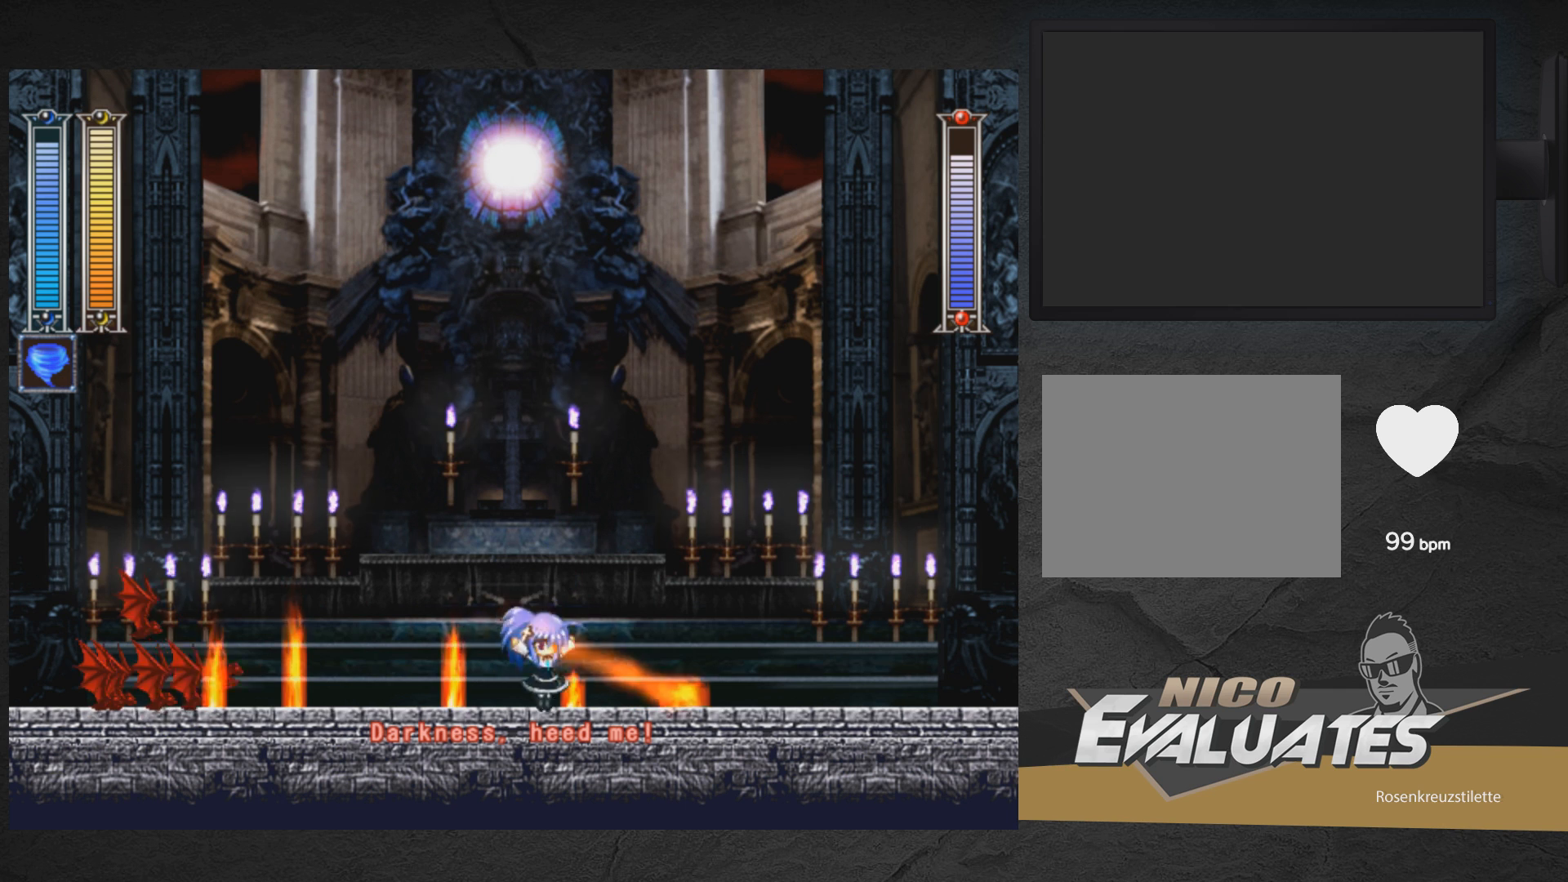
{"buttons": ["A", "DPAD_LEFT"], "right_stick": "center", "events": [[83, "DPAD_LEFT", "down"], [150, "DPAD_LEFT", "up"], [333, "A", "up"], [383, "DPAD_RIGHT", "down"], [450, "DPAD_RIGHT", "up"], [483, "A", "down"], [483, "DPAD_LEFT", "down"]]}
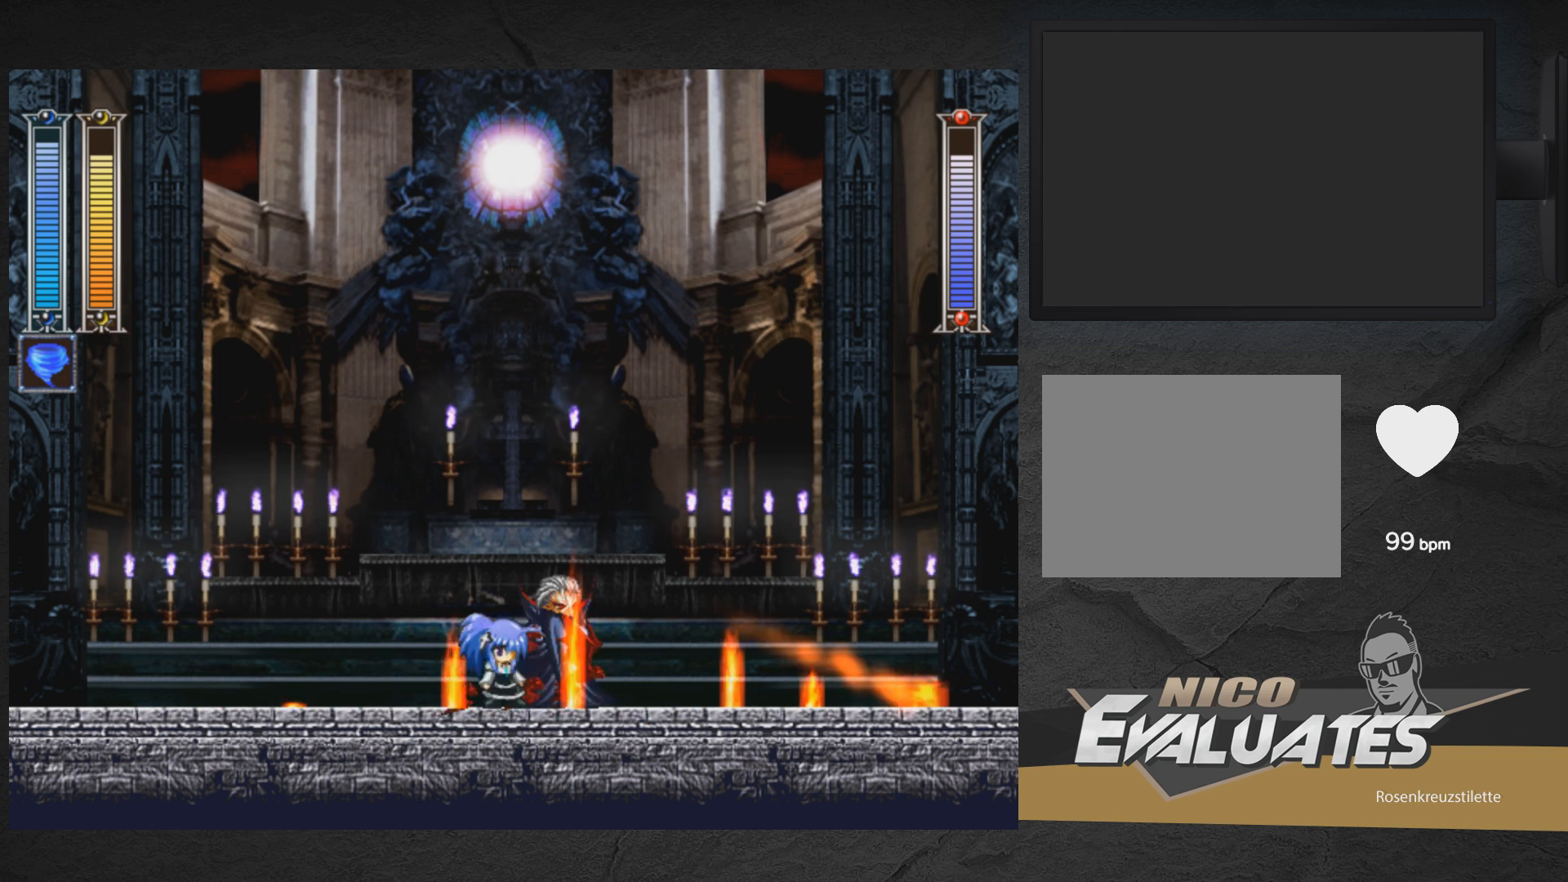
{"buttons": ["X"], "right_stick": "center", "events": [[117, "A", "up"], [433, "DPAD_LEFT", "up"], [450, "X", "down"]]}
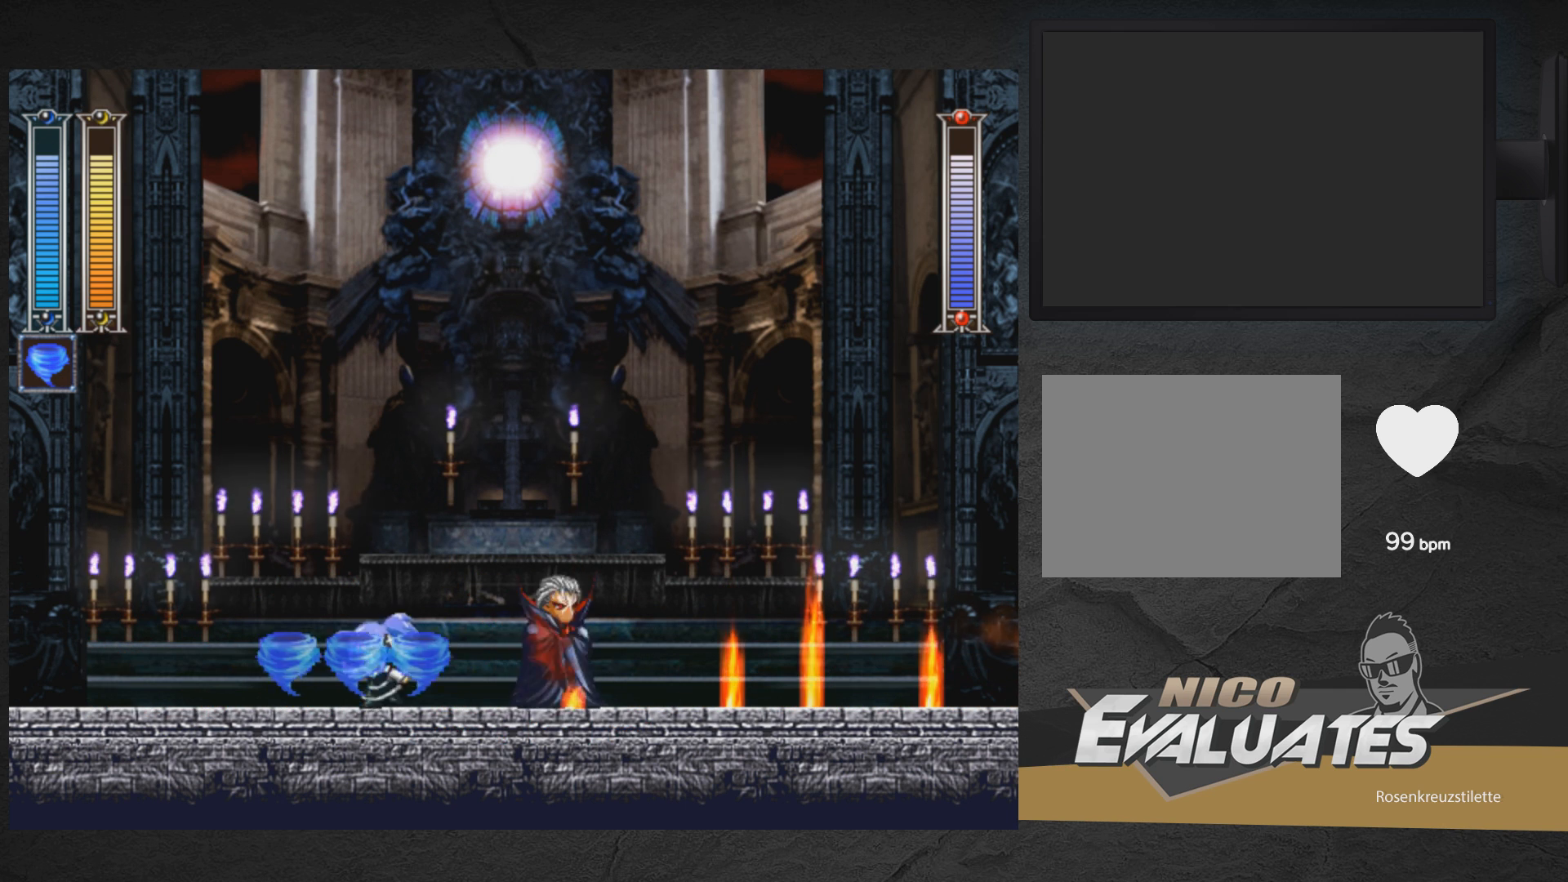
{"buttons": ["DPAD_LEFT"], "right_stick": "center", "events": [[50, "DPAD_LEFT", "down"], [67, "X", "up"]]}
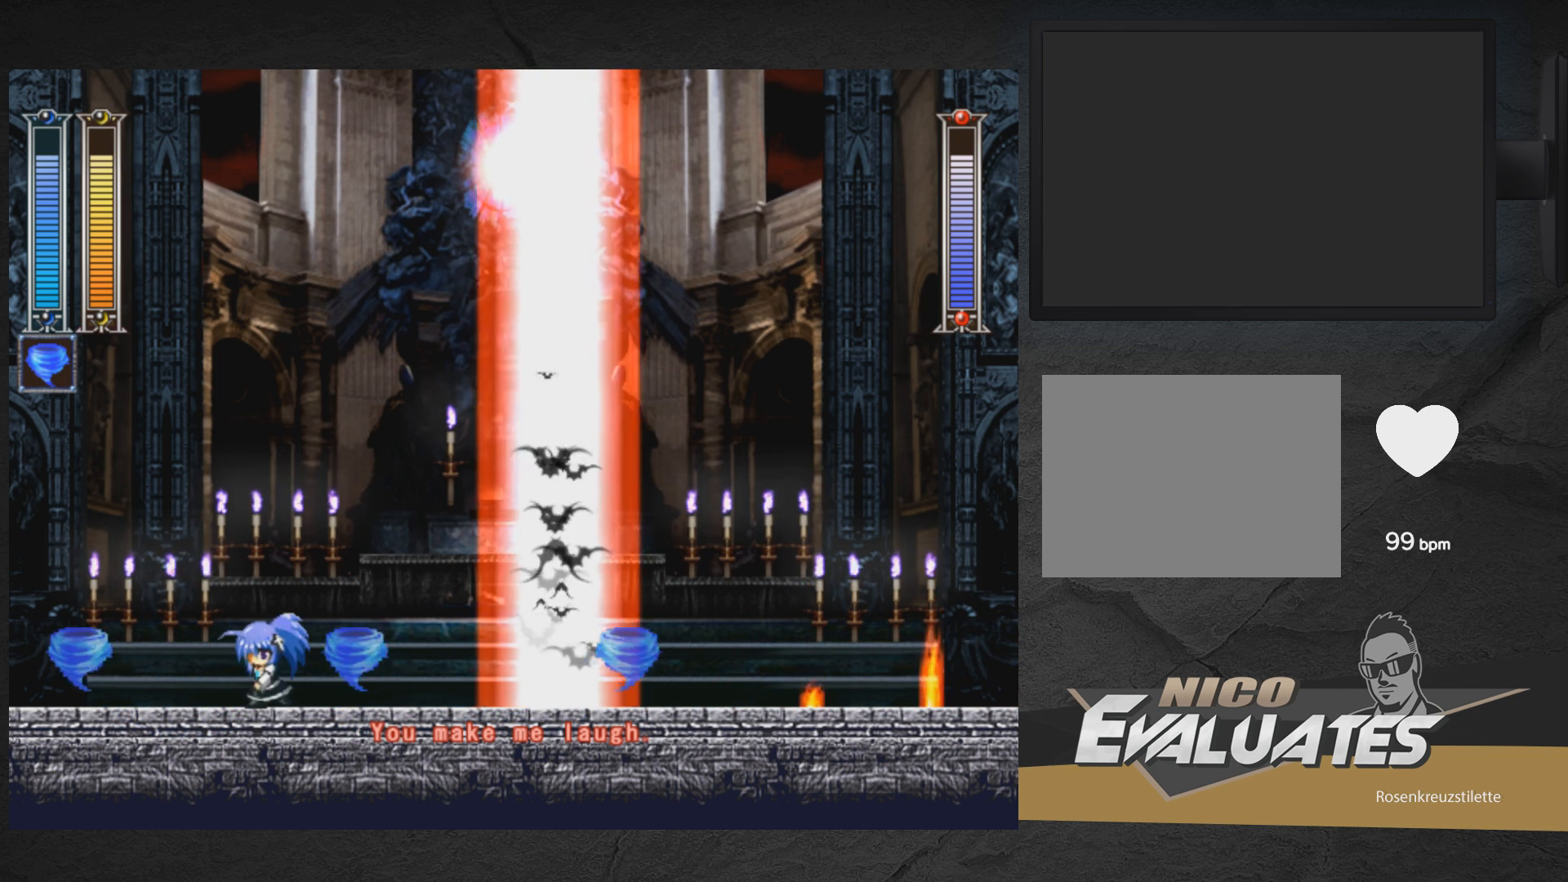
{"buttons": [], "right_stick": "center", "events": [[150, "DPAD_LEFT", "up"], [267, "DPAD_RIGHT", "down"], [383, "DPAD_RIGHT", "up"]]}
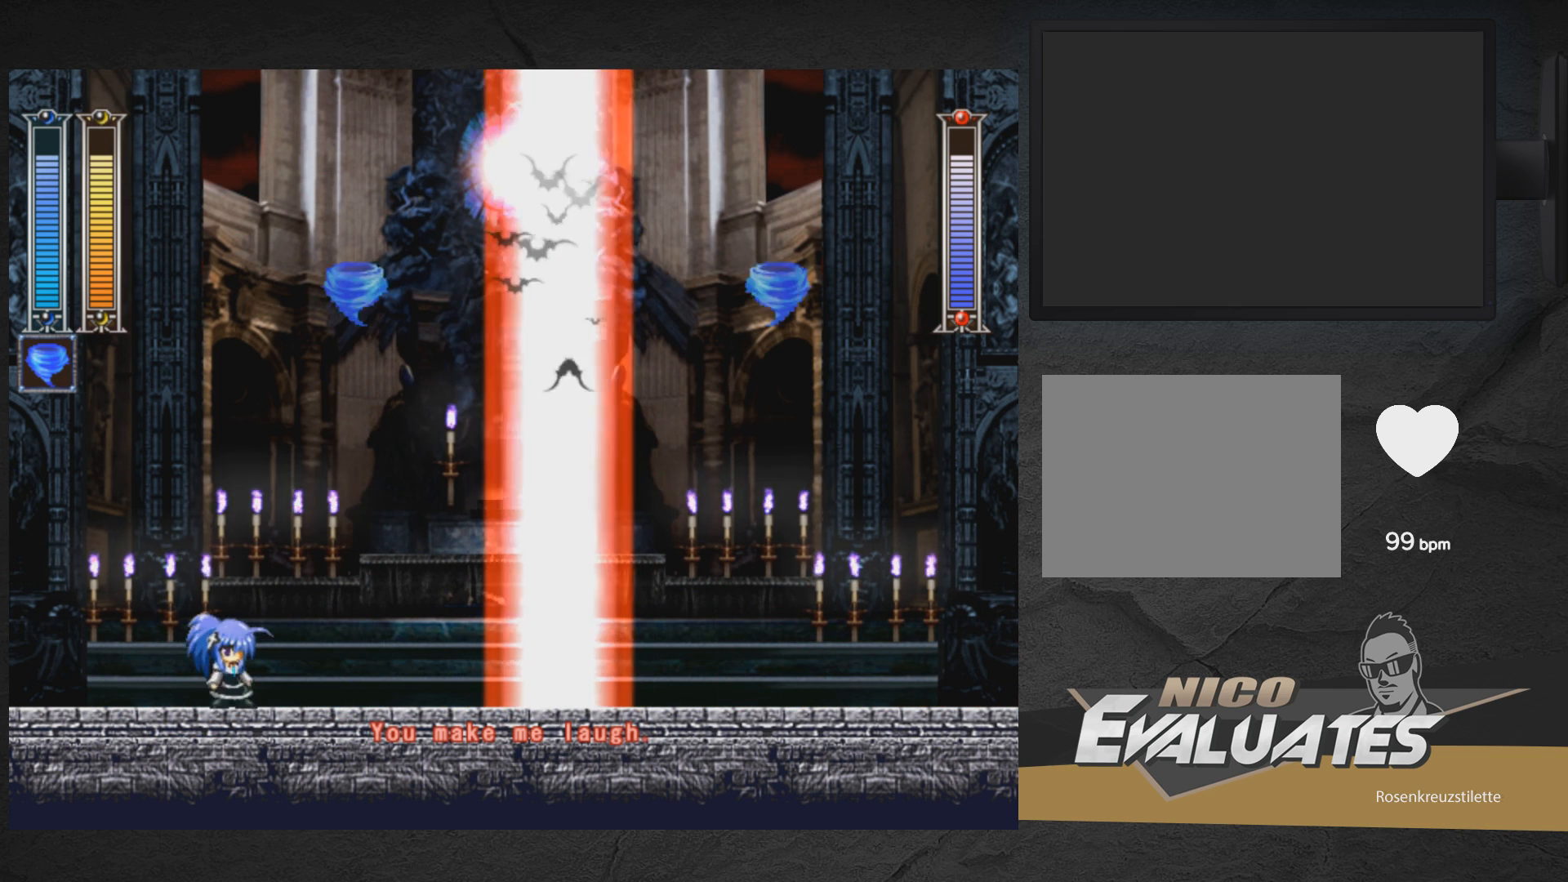
{"buttons": [], "right_stick": "center", "events": [[17, "DPAD_LEFT", "down"], [300, "DPAD_LEFT", "up"], [433, "DPAD_RIGHT", "down"], [500, "DPAD_RIGHT", "up"]]}
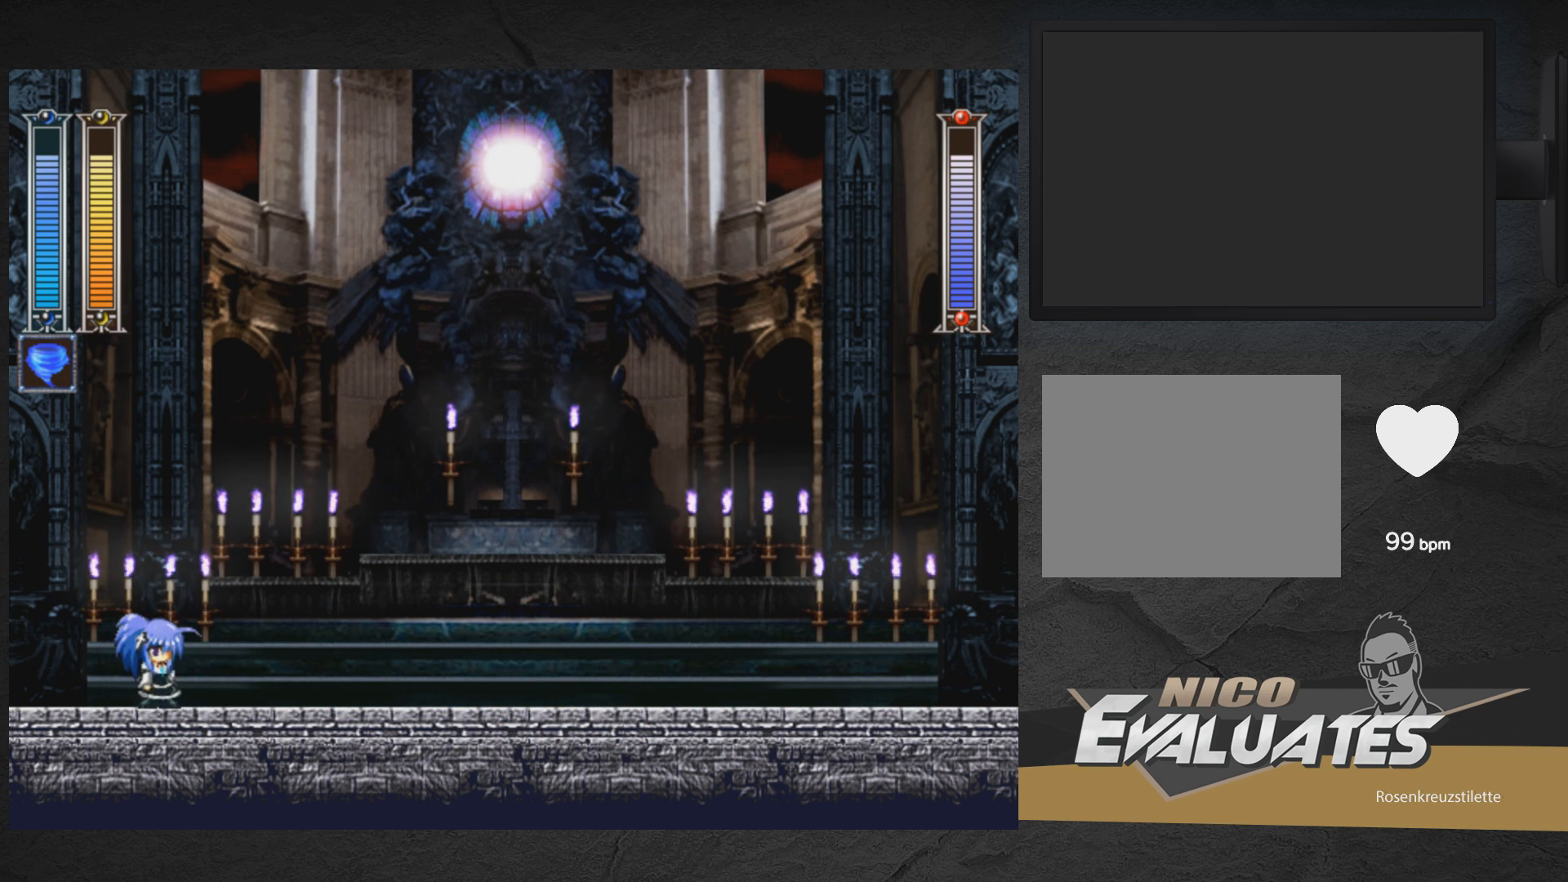
{"buttons": ["DPAD_RIGHT"], "right_stick": "center", "events": [[67, "X", "down"], [183, "X", "up"], [300, "DPAD_RIGHT", "down"]]}
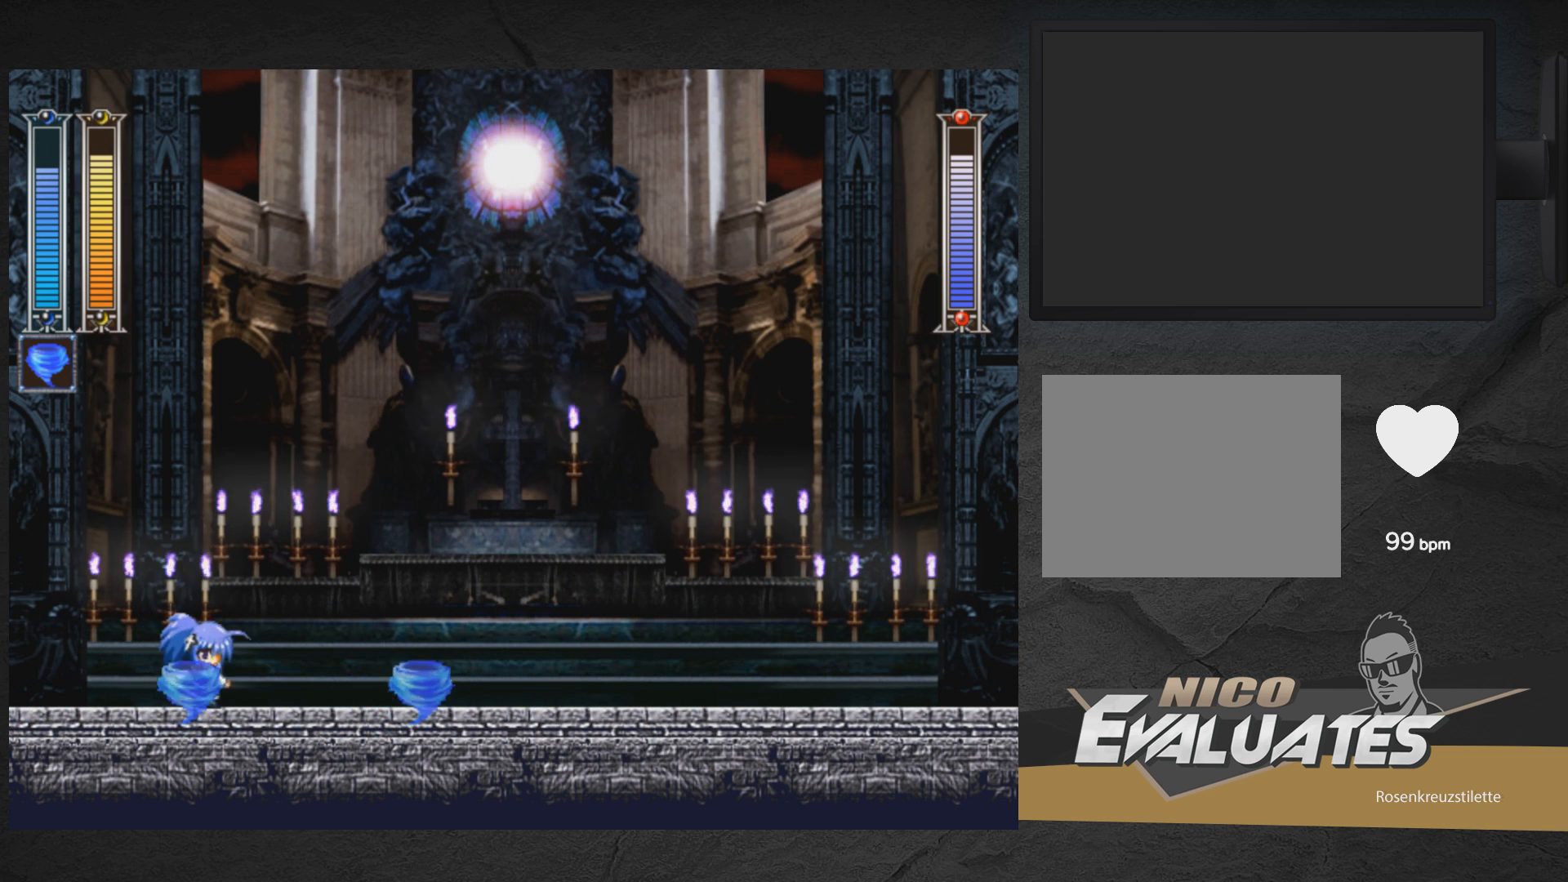
{"buttons": [], "right_stick": "center", "events": [[500, "DPAD_RIGHT", "up"]]}
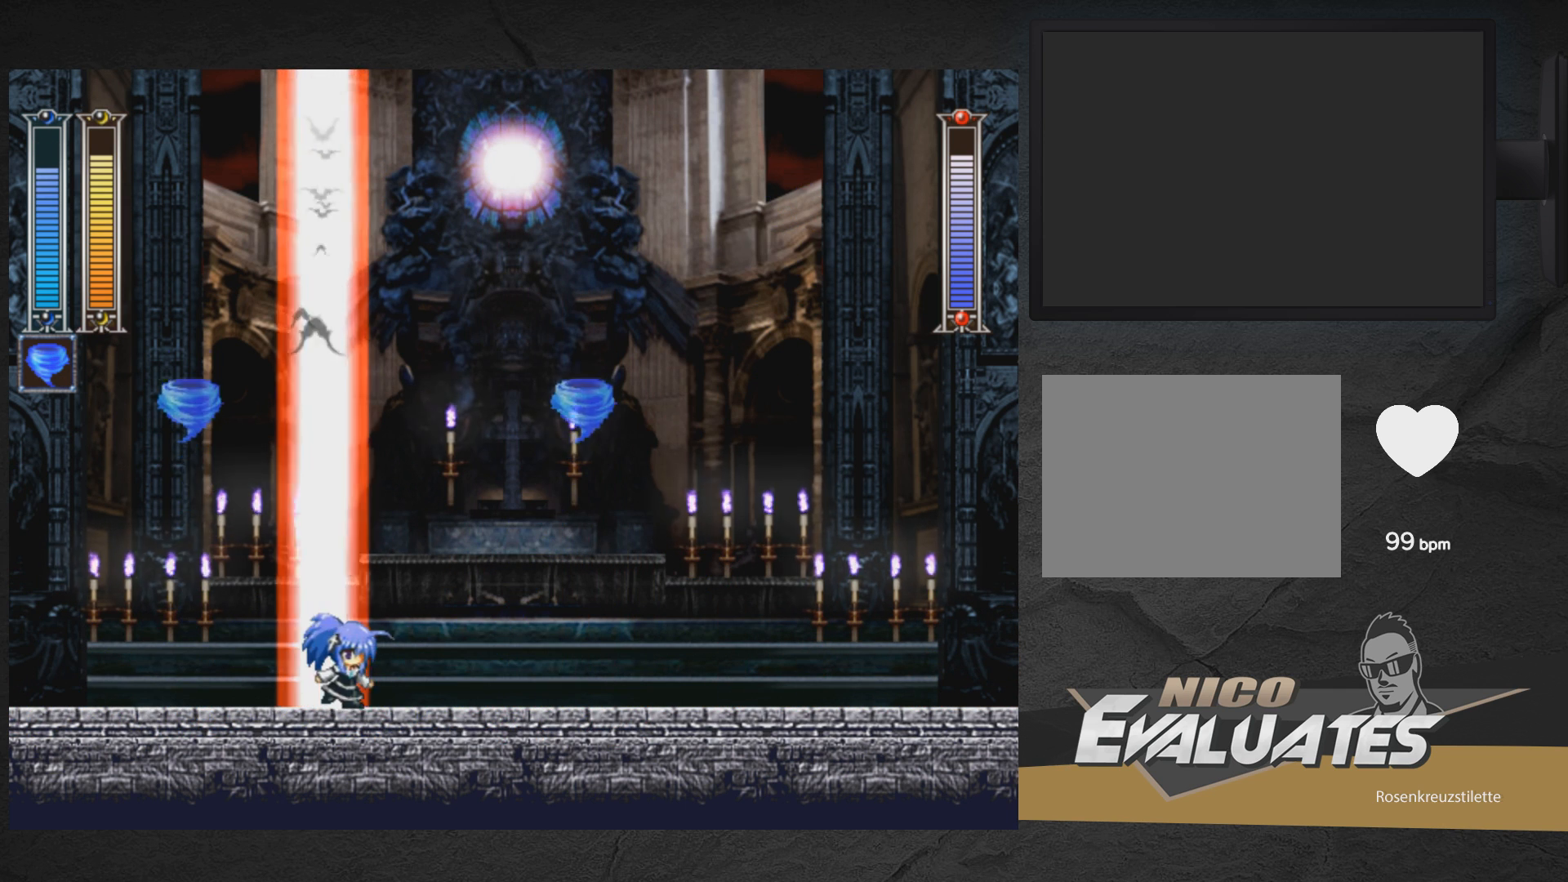
{"buttons": ["DPAD_RIGHT"], "right_stick": "center", "events": [[67, "DPAD_RIGHT", "down"], [150, "A", "down"], [250, "DPAD_DOWN", "down"], [283, "A", "up"], [483, "DPAD_DOWN", "up"]]}
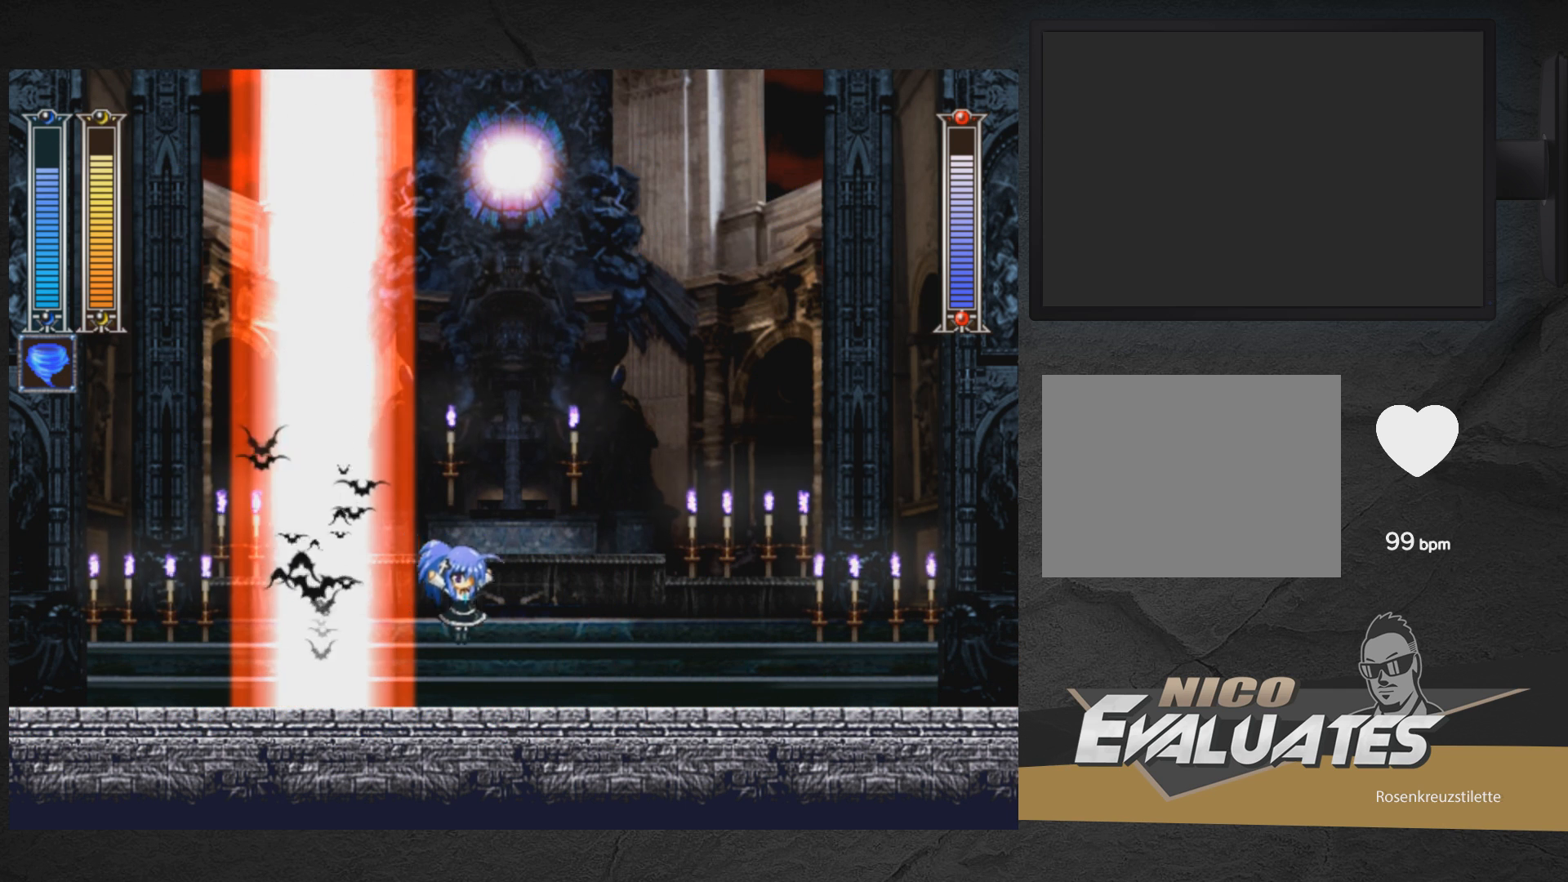
{"buttons": [], "right_stick": "center", "events": [[100, "DPAD_RIGHT", "up"], [233, "DPAD_RIGHT", "down"], [367, "DPAD_RIGHT", "up"], [400, "X", "down"], [483, "X", "up"]]}
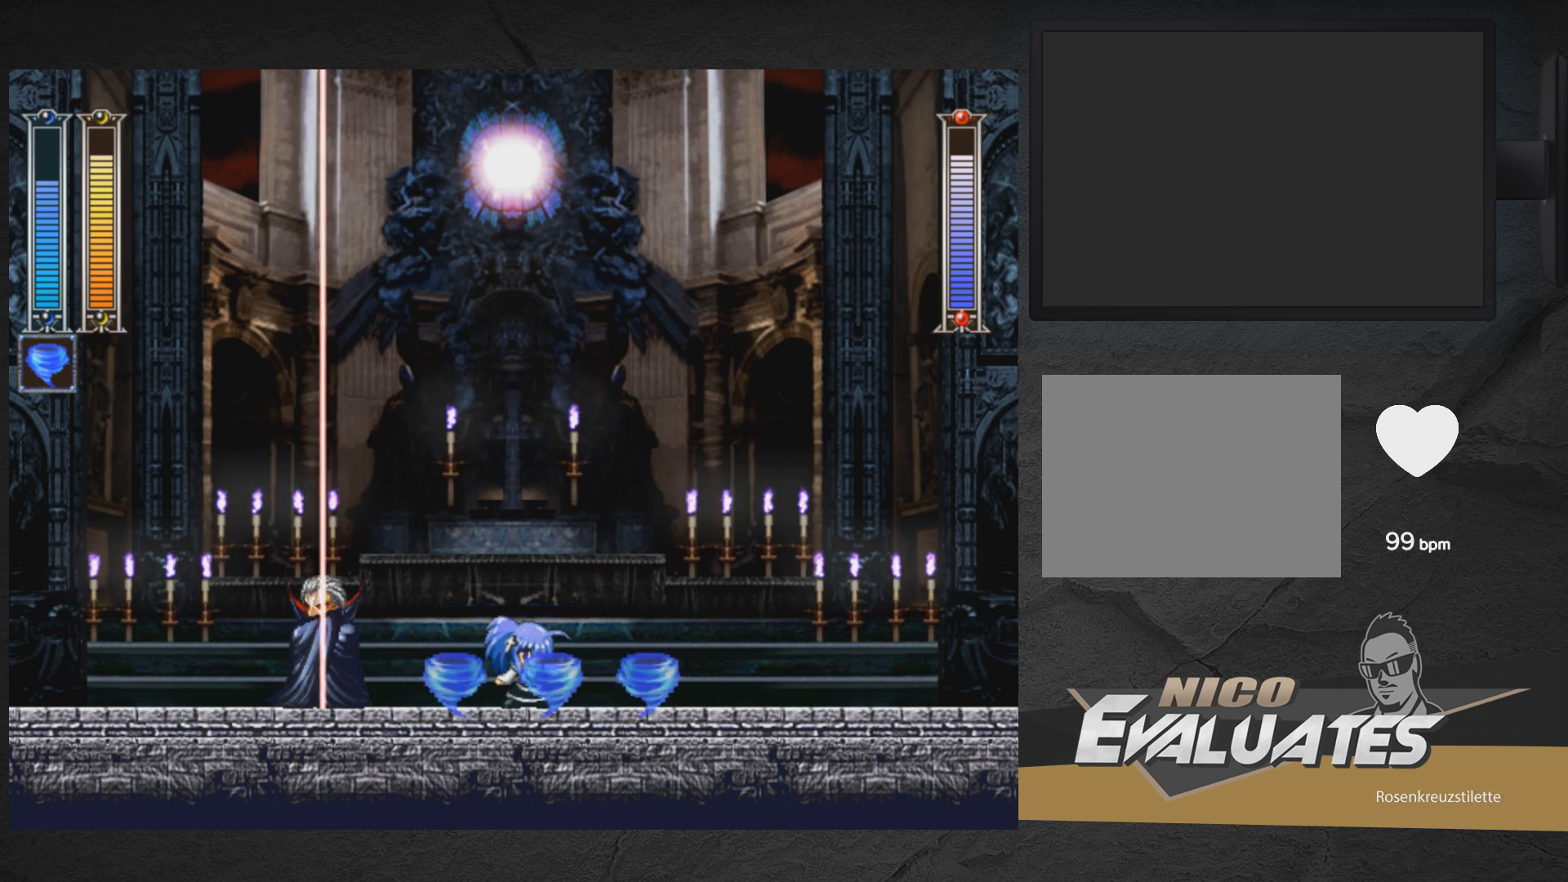
{"buttons": ["DPAD_RIGHT"], "right_stick": "center", "events": [[117, "DPAD_RIGHT", "down"]]}
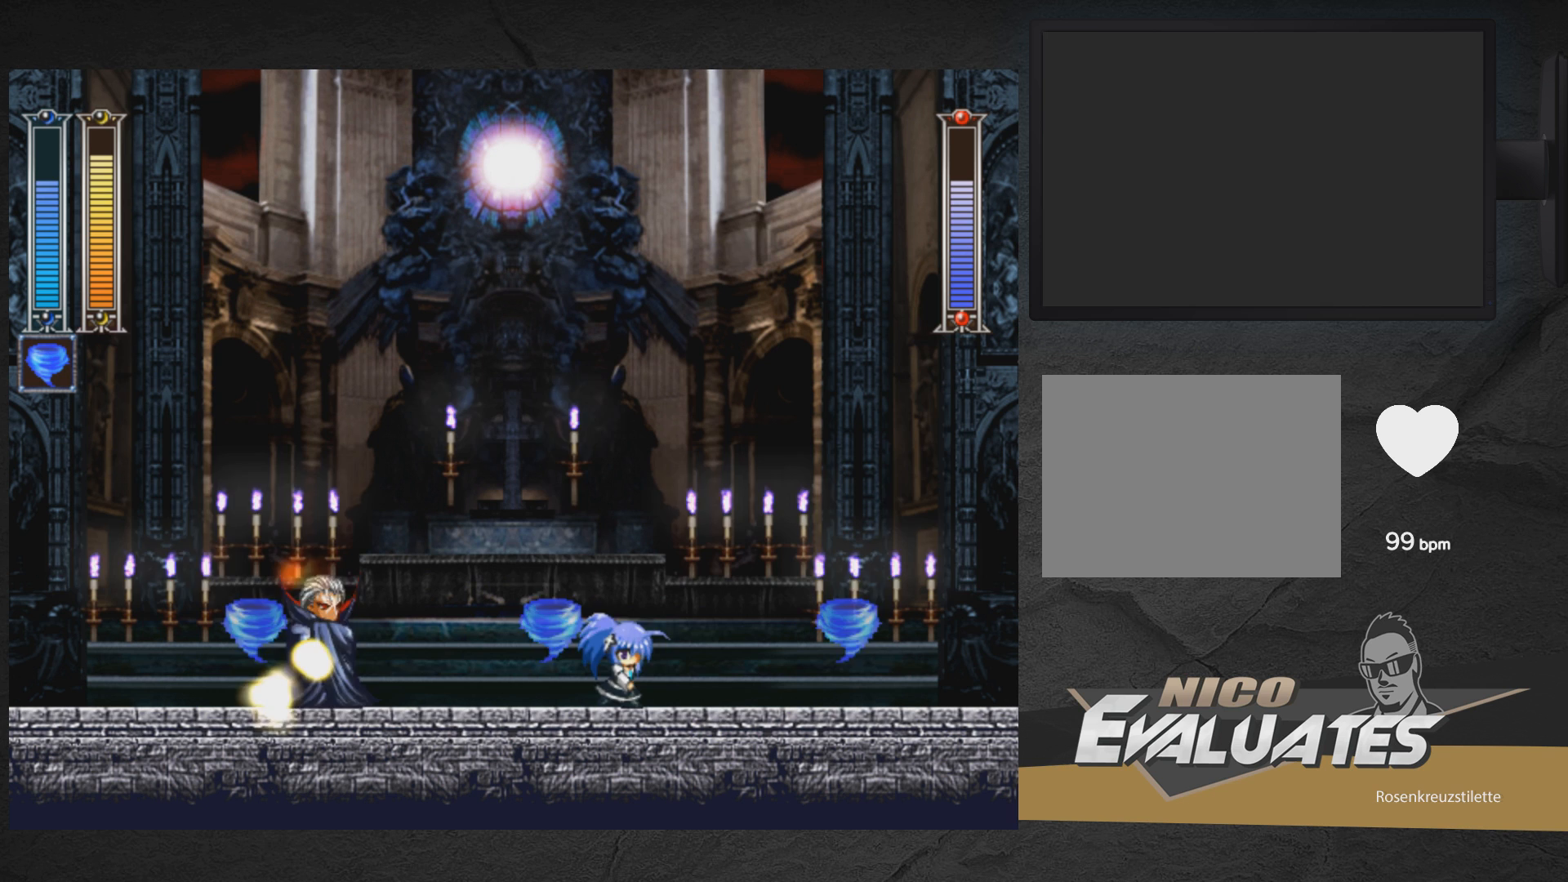
{"buttons": ["A", "DPAD_UP", "DPAD_LEFT"], "right_stick": "center", "events": [[300, "A", "down"], [333, "DPAD_RIGHT", "up"], [367, "DPAD_LEFT", "down"], [500, "DPAD_UP", "down"]]}
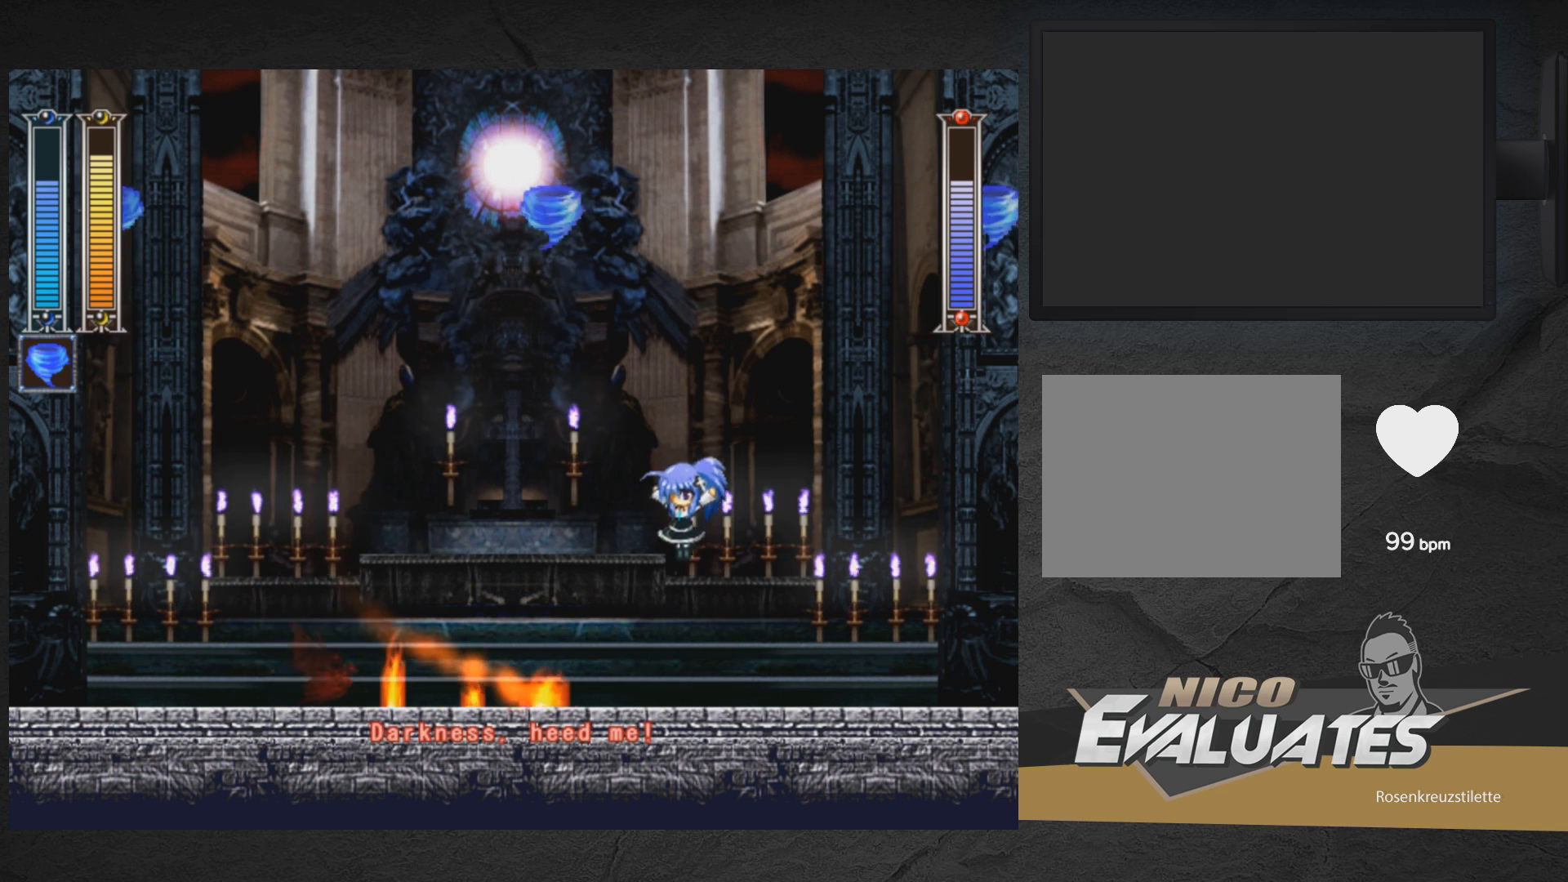
{"buttons": [], "right_stick": "center", "events": [[133, "DPAD_UP", "up"], [383, "DPAD_LEFT", "up"], [433, "A", "up"]]}
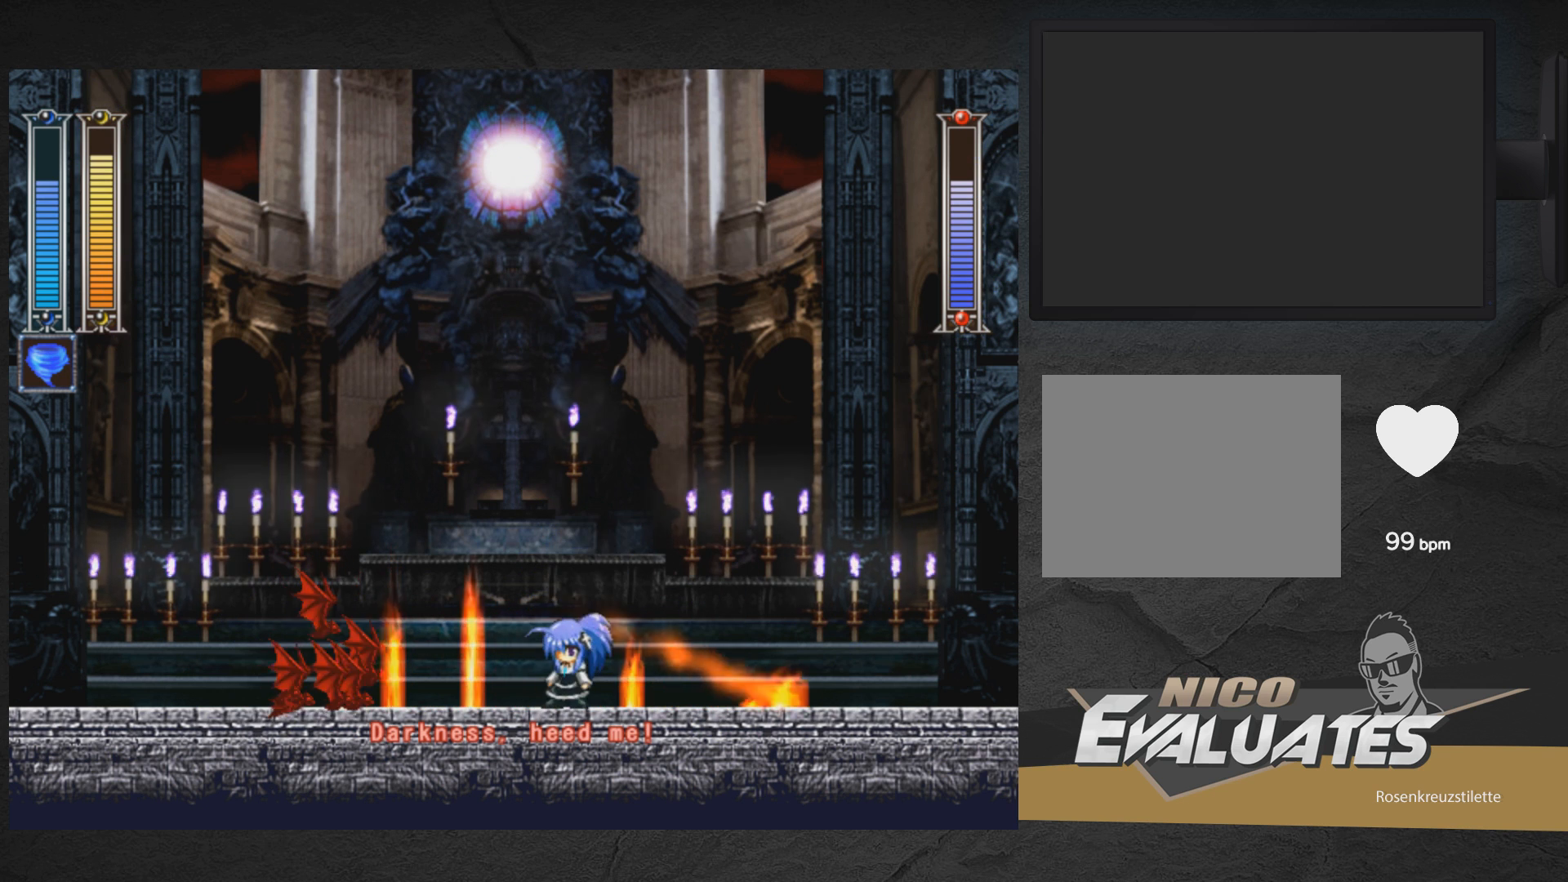
{"buttons": ["A", "DPAD_LEFT"], "right_stick": "center", "events": [[100, "A", "down"], [150, "DPAD_RIGHT", "down"], [417, "DPAD_RIGHT", "up"], [433, "DPAD_LEFT", "down"]]}
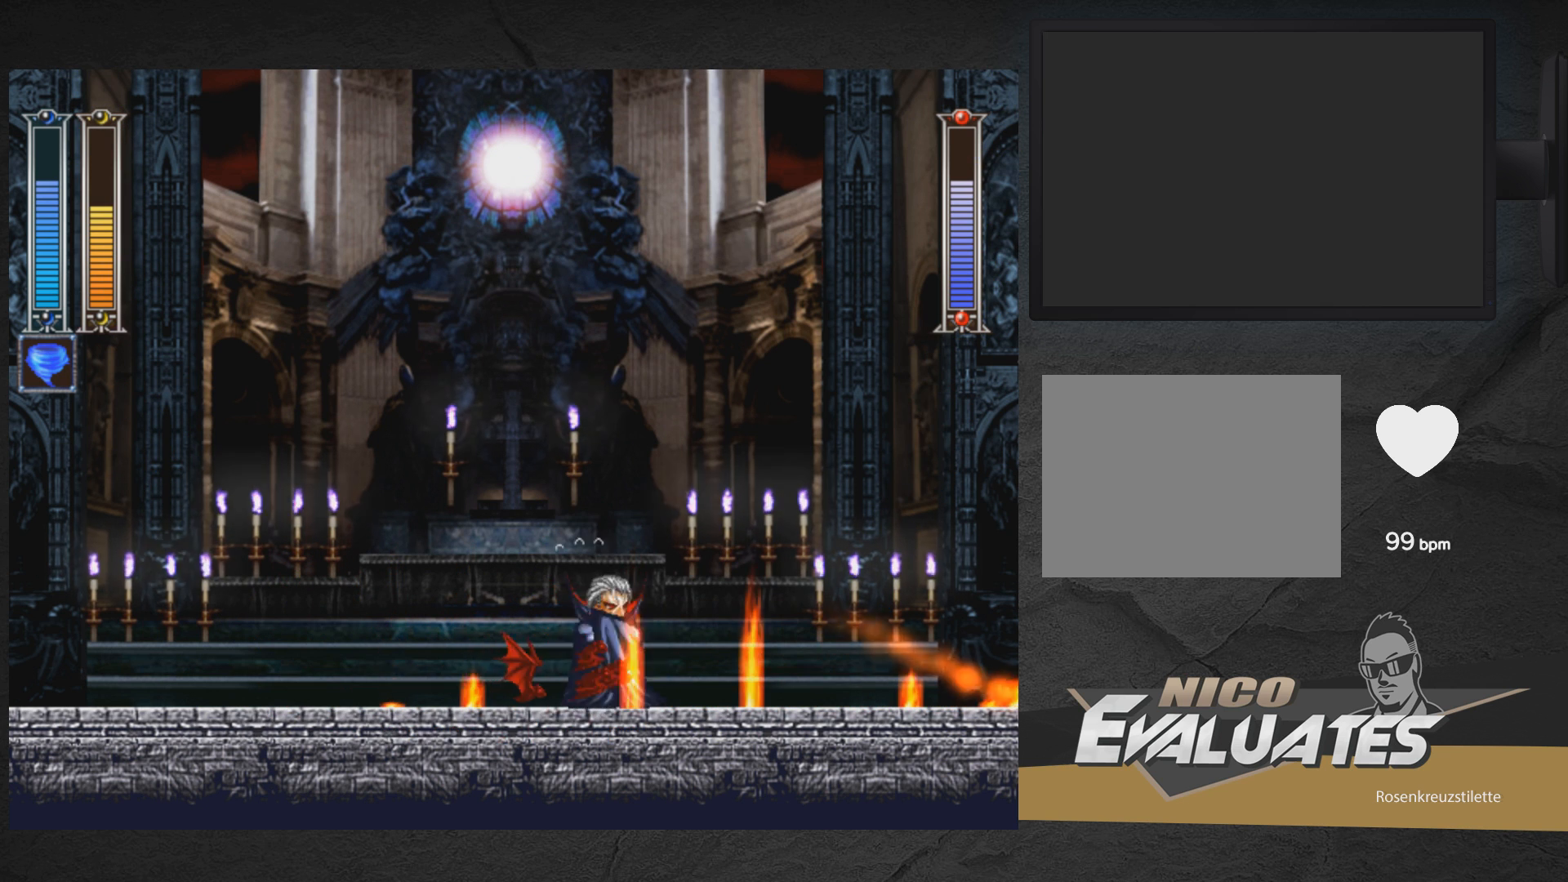
{"buttons": ["DPAD_LEFT"], "right_stick": "center", "events": [[67, "A", "up"], [183, "DPAD_DOWN", "down"], [217, "A", "down"], [383, "DPAD_DOWN", "up"], [483, "A", "up"]]}
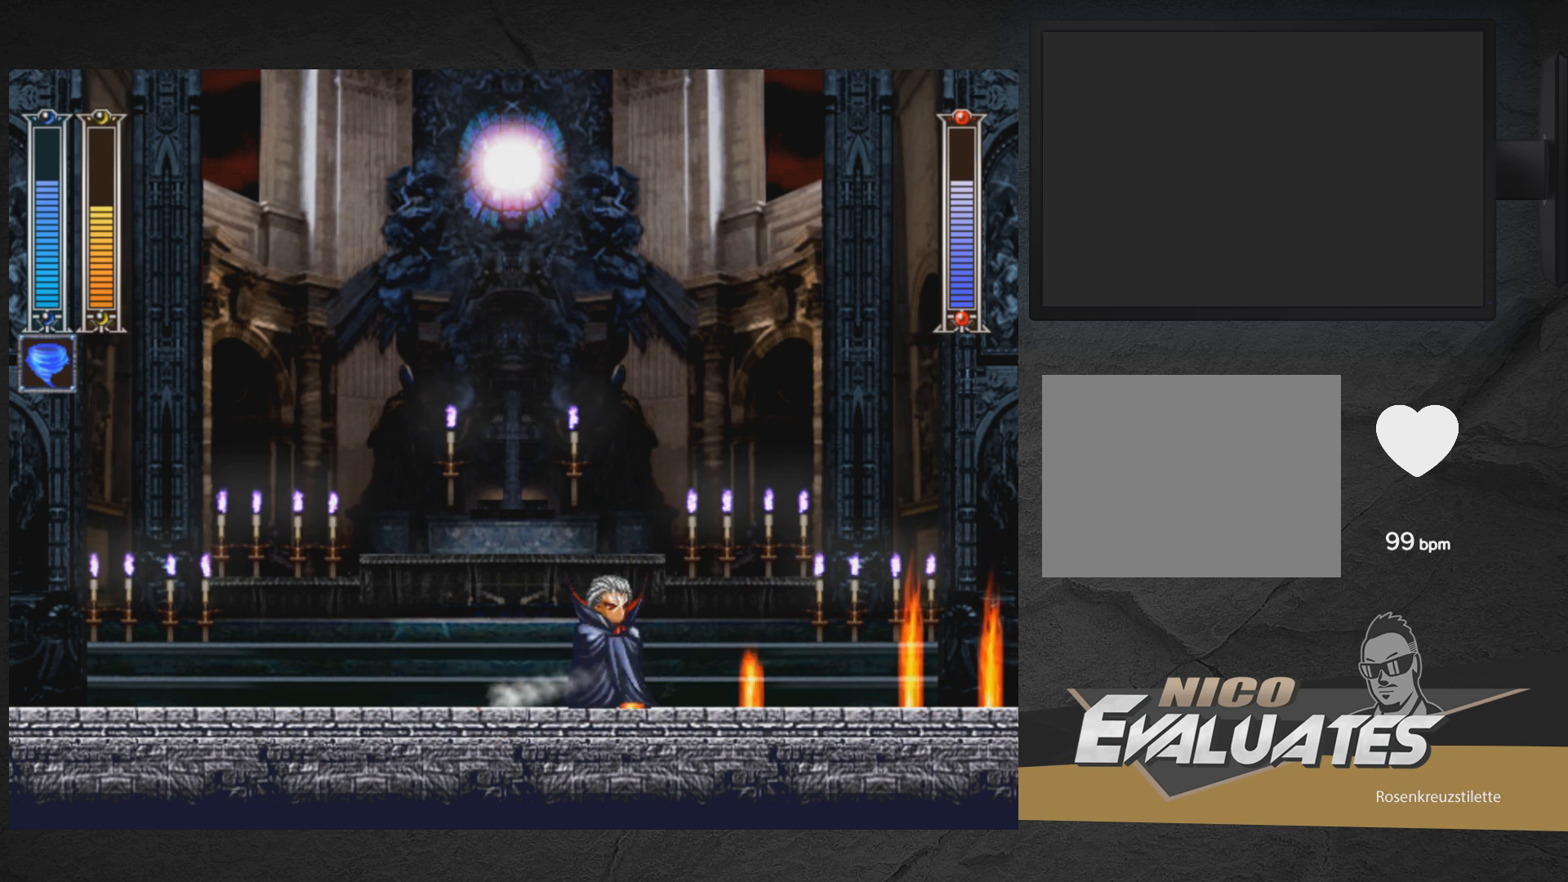
{"buttons": ["DPAD_LEFT"], "right_stick": "center", "events": [[117, "X", "down"], [267, "X", "up"]]}
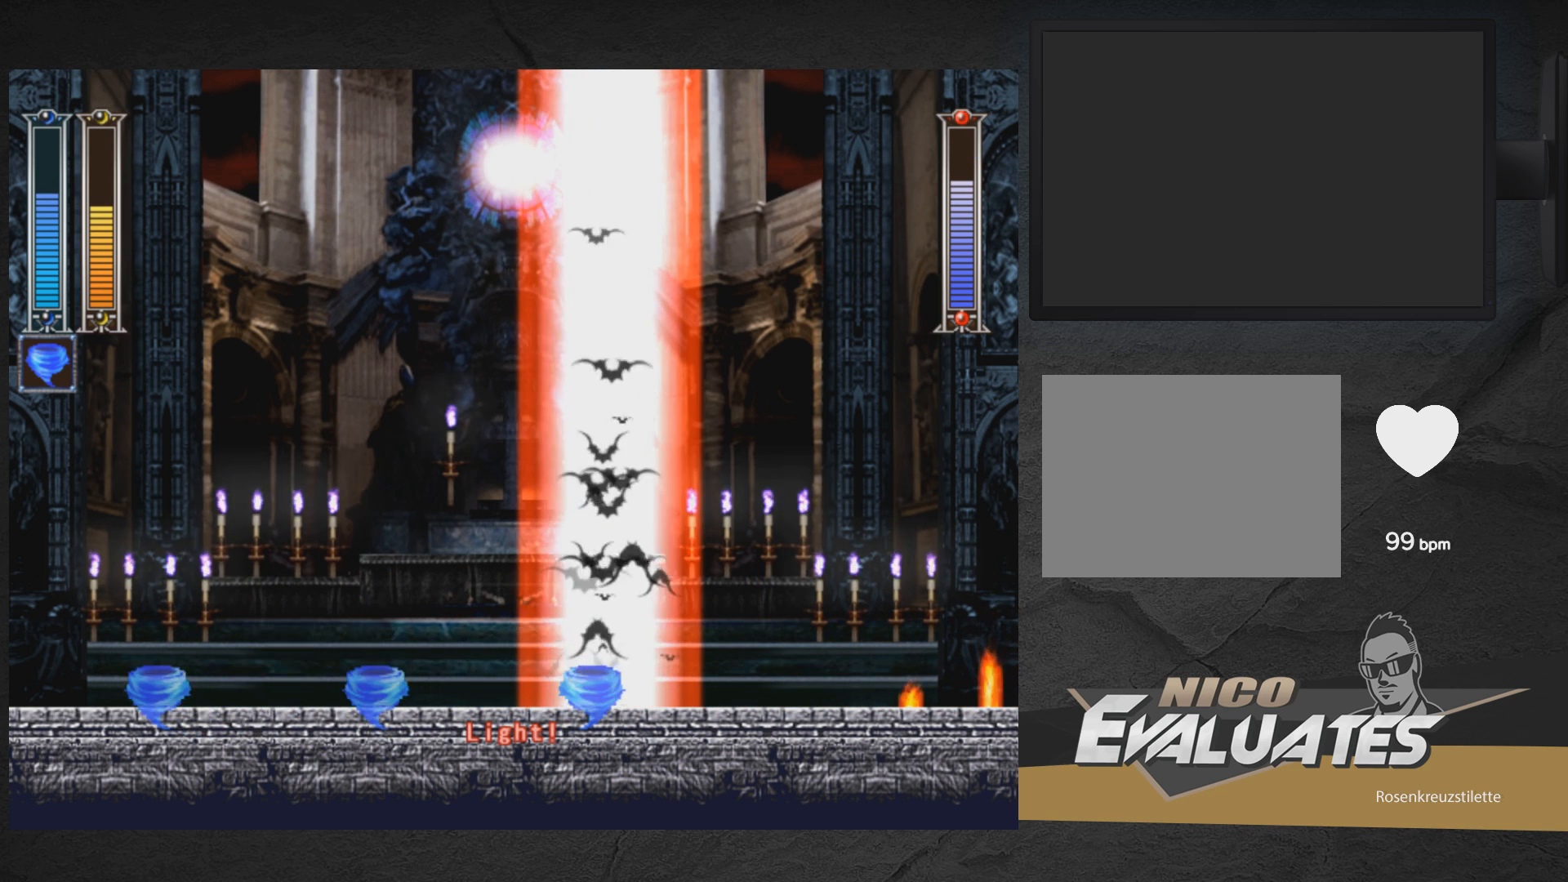
{"buttons": ["DPAD_RIGHT"], "right_stick": "center", "events": [[283, "DPAD_LEFT", "up"], [433, "DPAD_RIGHT", "down"]]}
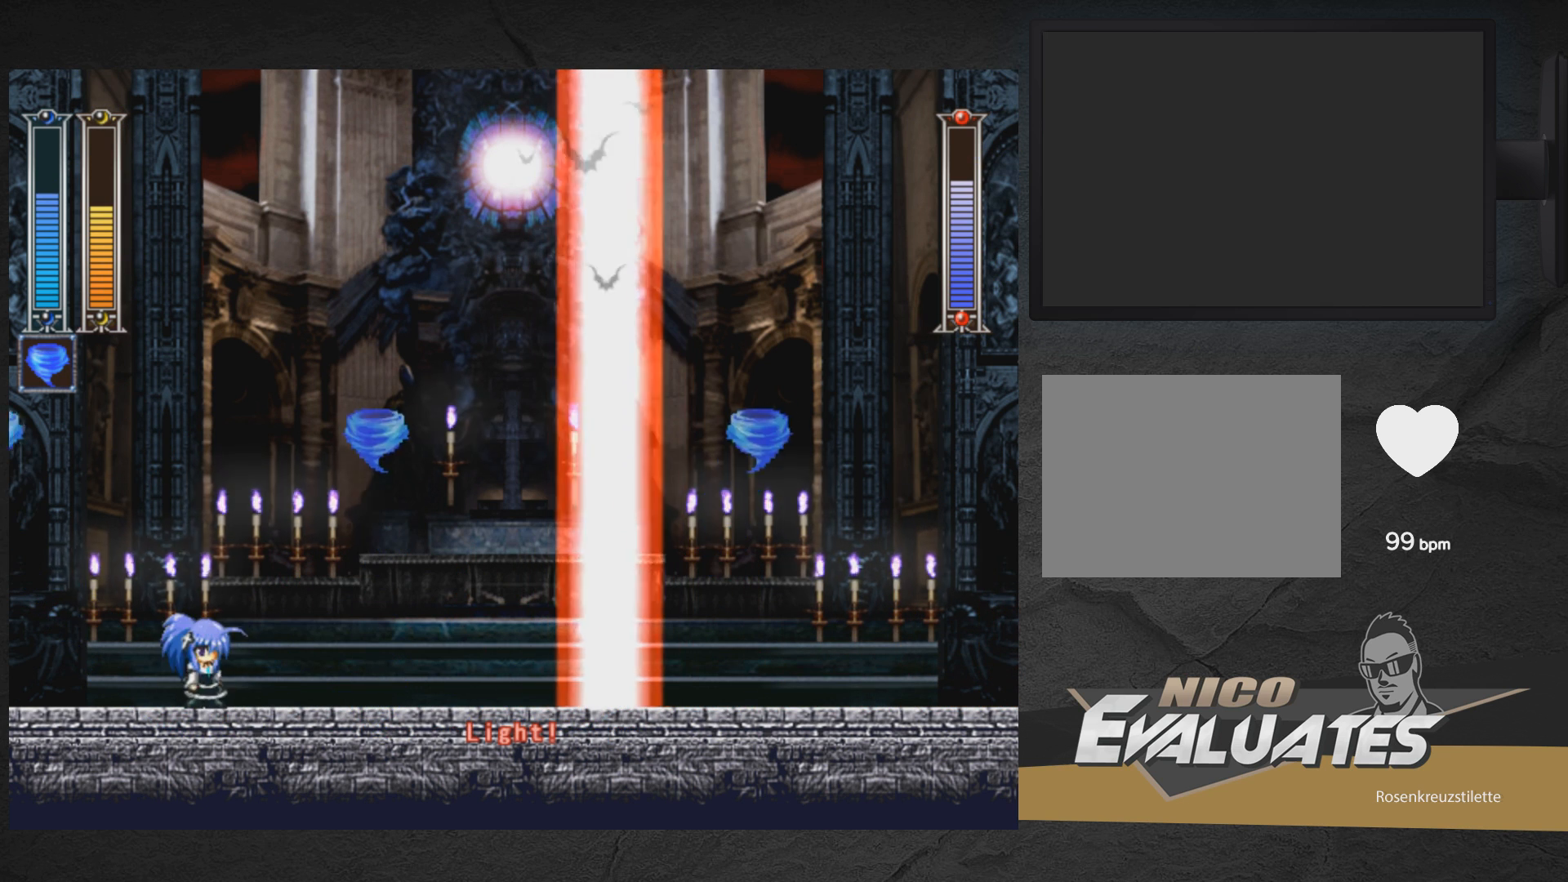
{"buttons": ["DPAD_DOWN", "DPAD_RIGHT"], "right_stick": "center", "events": [[50, "DPAD_RIGHT", "up"], [267, "DPAD_RIGHT", "down"], [367, "DPAD_DOWN", "down"]]}
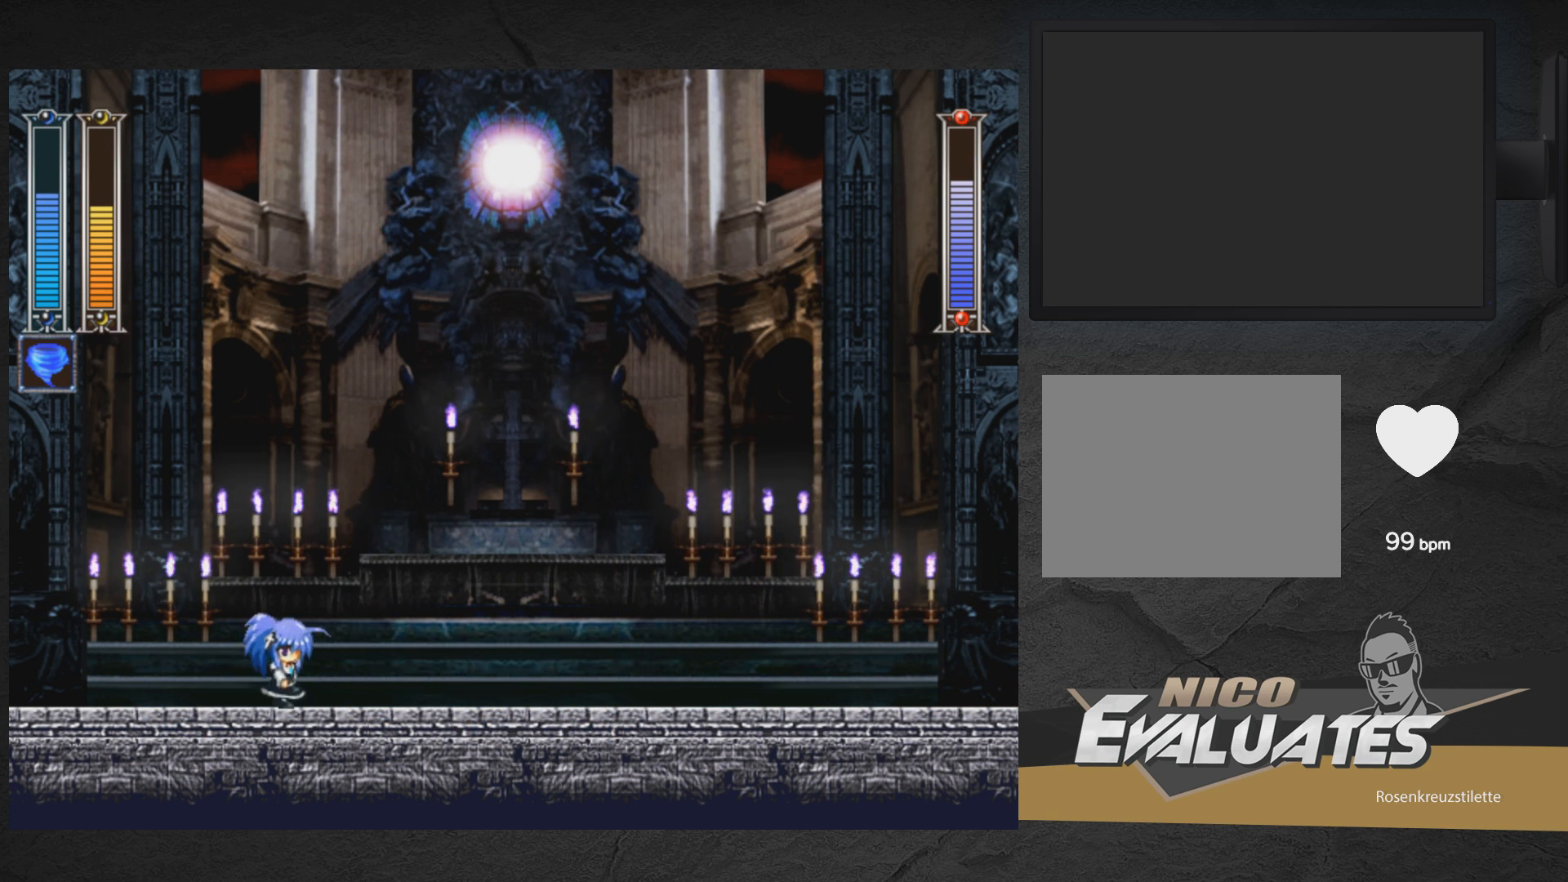
{"buttons": ["DPAD_DOWN", "DPAD_RIGHT"], "right_stick": "center", "events": [[33, "A", "down"], [467, "A", "up"]]}
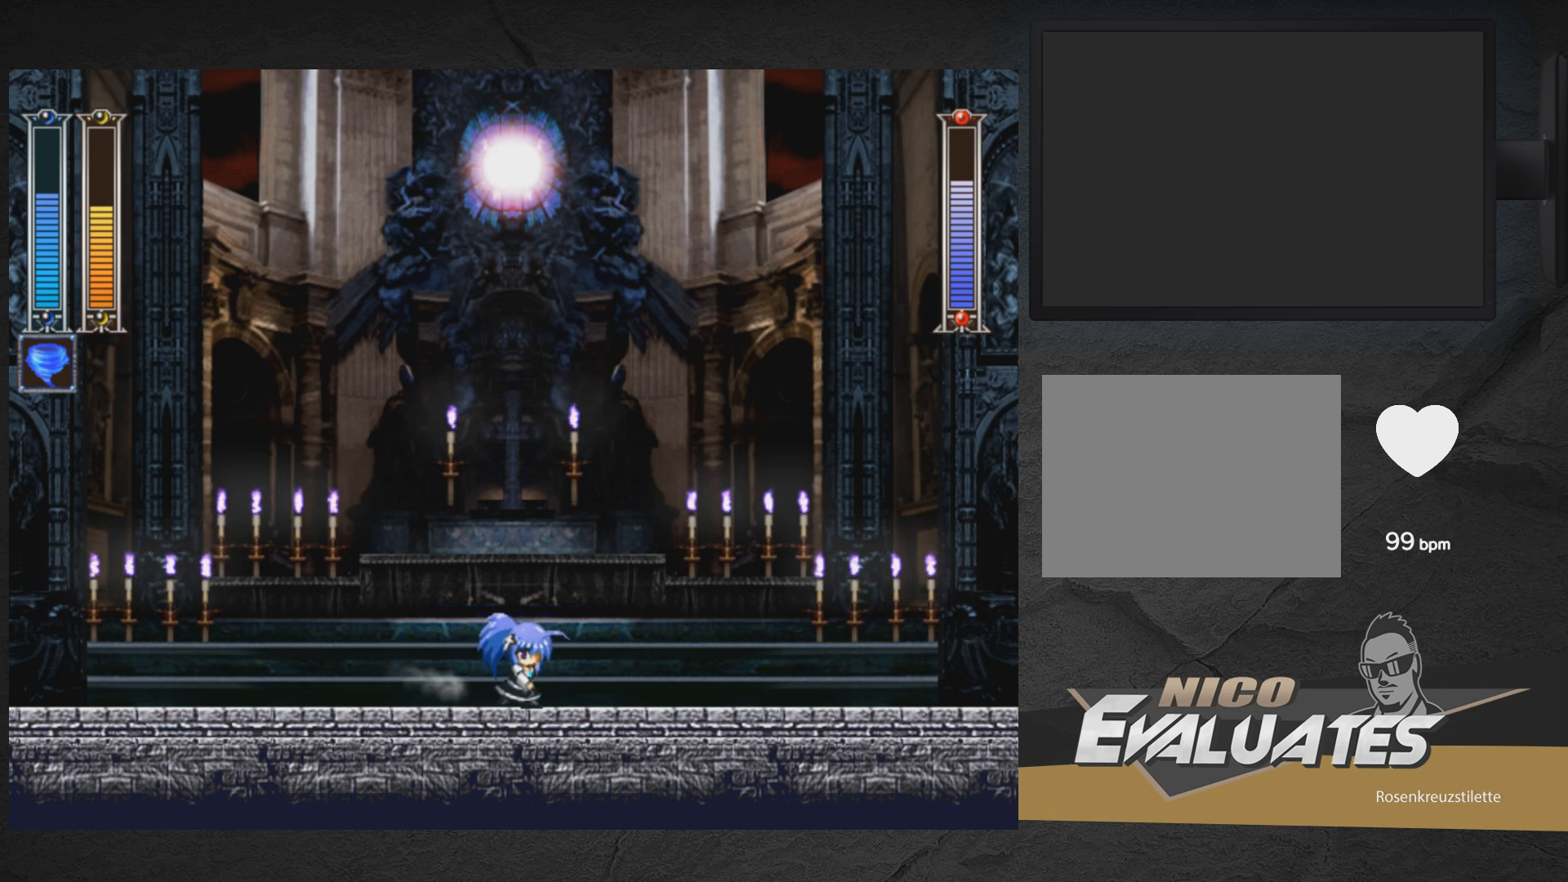
{"buttons": ["DPAD_LEFT"], "right_stick": "center", "events": [[50, "DPAD_DOWN", "up"], [450, "DPAD_RIGHT", "up"], [500, "DPAD_LEFT", "down"]]}
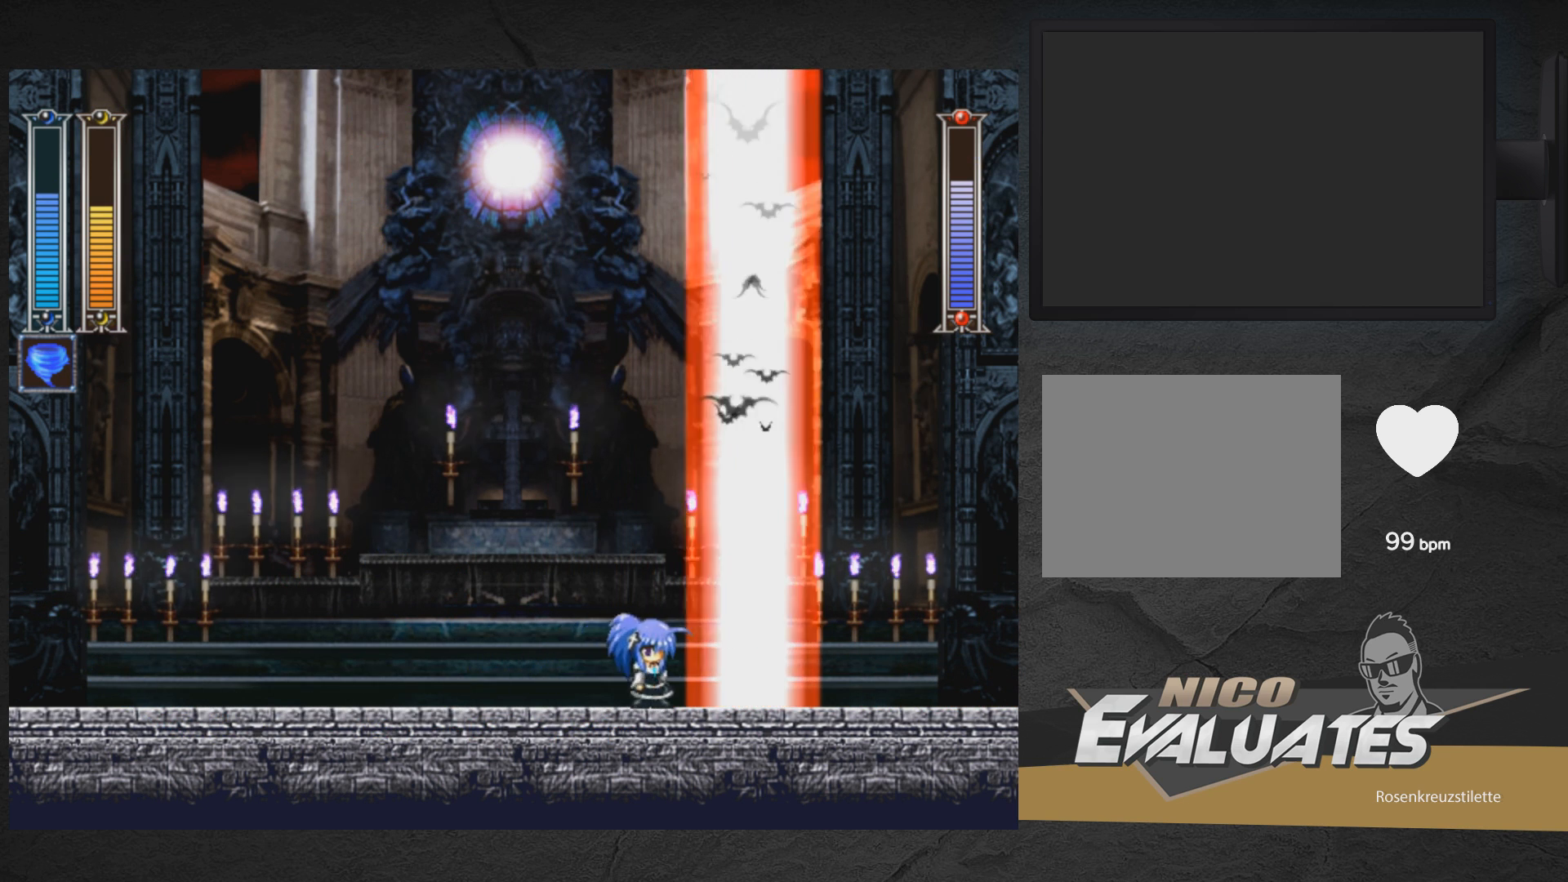
{"buttons": [], "right_stick": "center", "events": [[400, "DPAD_LEFT", "up"]]}
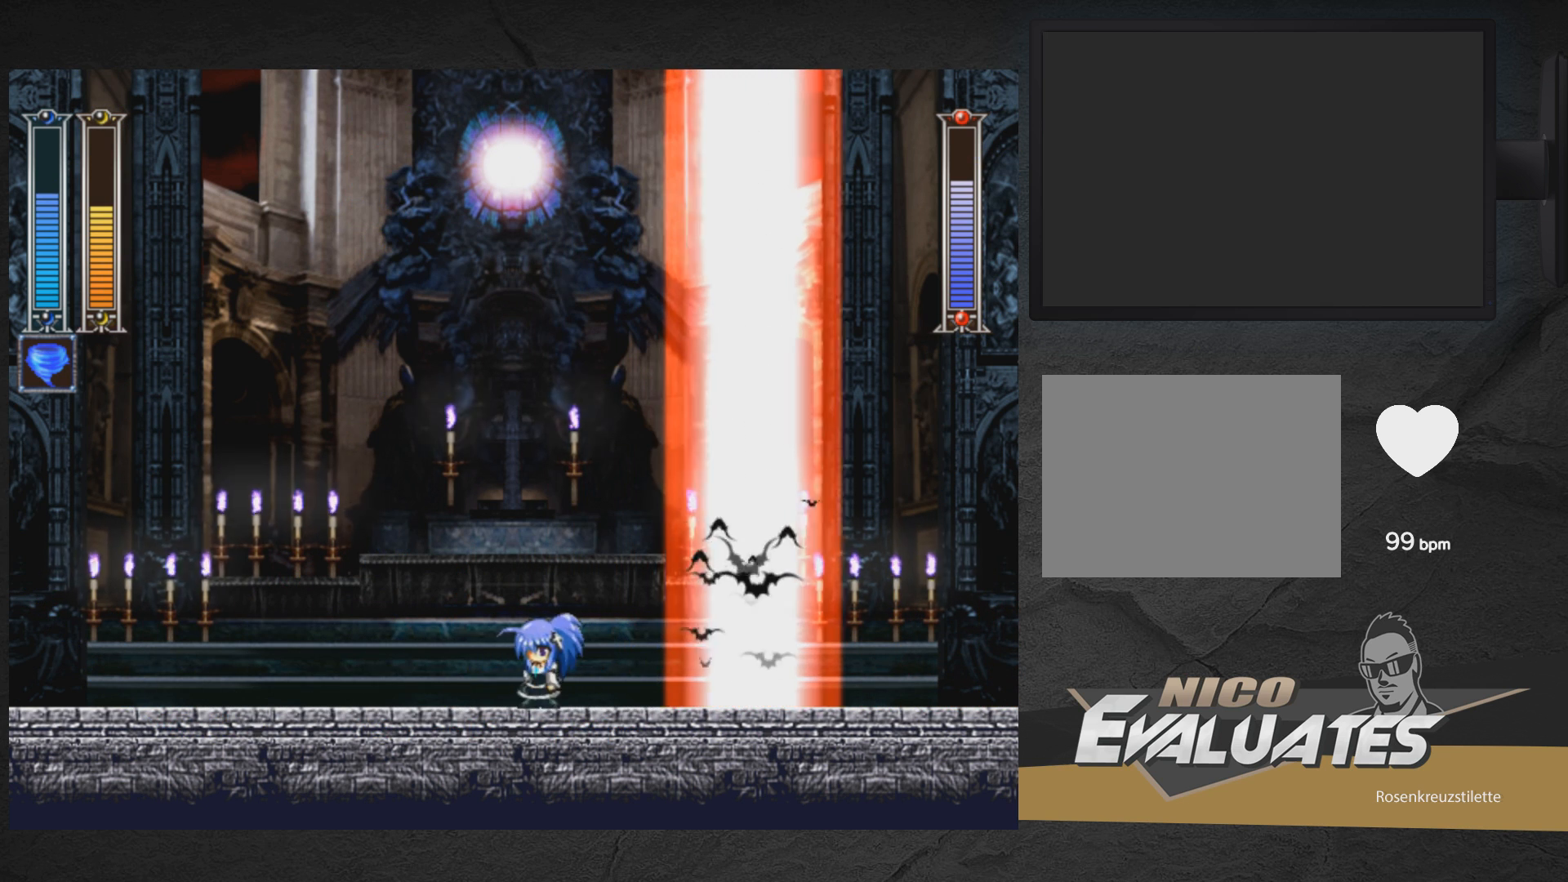
{"buttons": ["A", "DPAD_DOWN", "DPAD_LEFT"], "right_stick": "center", "events": [[250, "X", "down"], [300, "DPAD_DOWN", "down"], [300, "X", "up"], [317, "DPAD_DOWN", "up"], [317, "DPAD_LEFT", "down"], [333, "DPAD_DOWN", "down"], [400, "A", "down"]]}
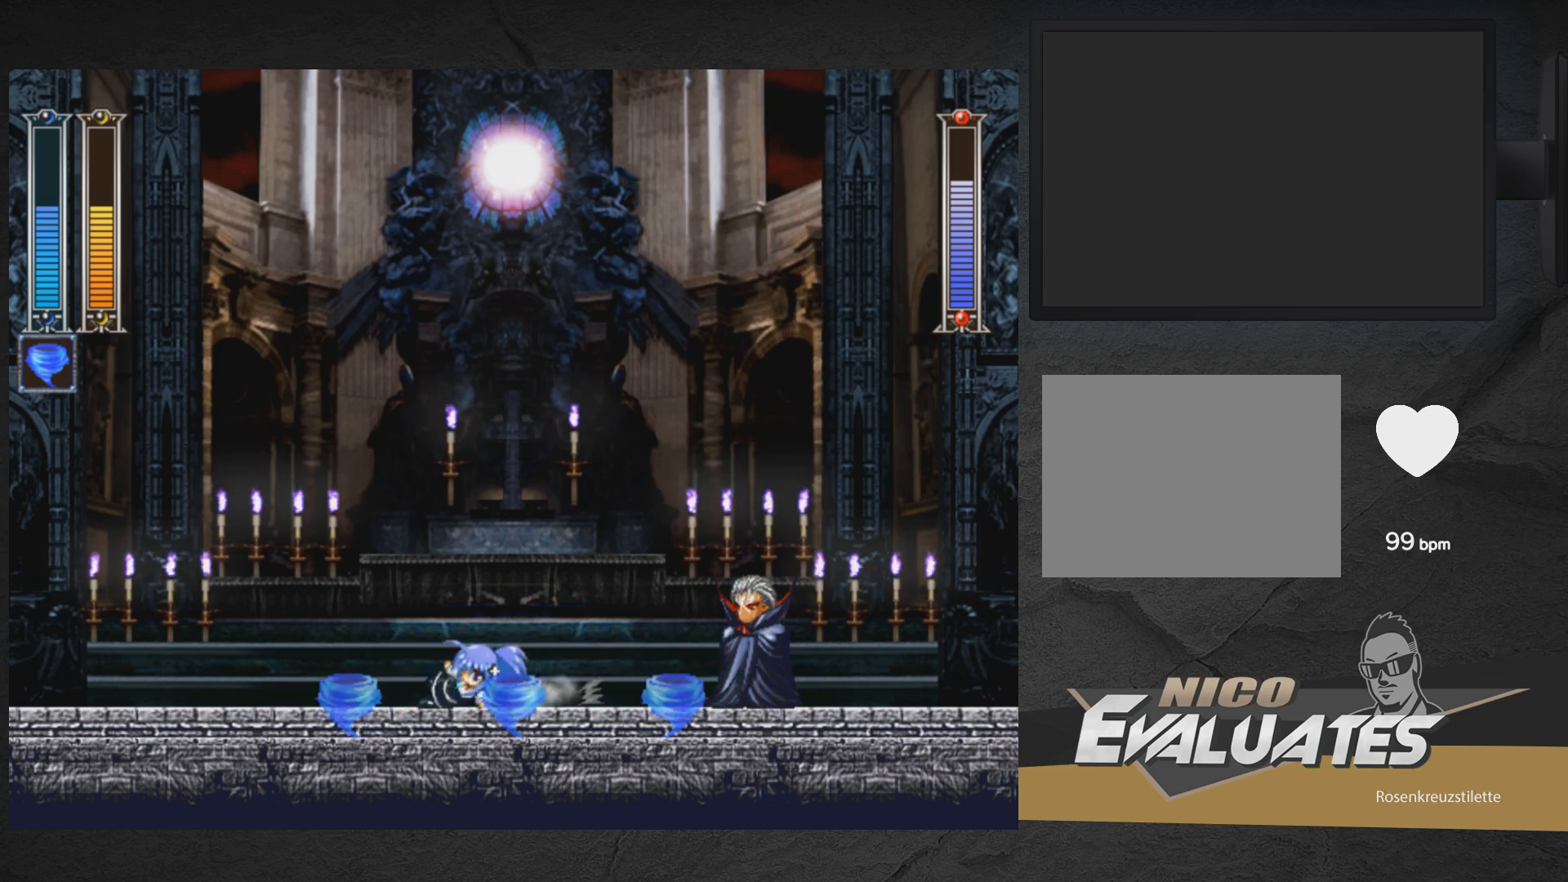
{"buttons": ["A", "DPAD_LEFT"], "right_stick": "center", "events": [[117, "DPAD_DOWN", "up"]]}
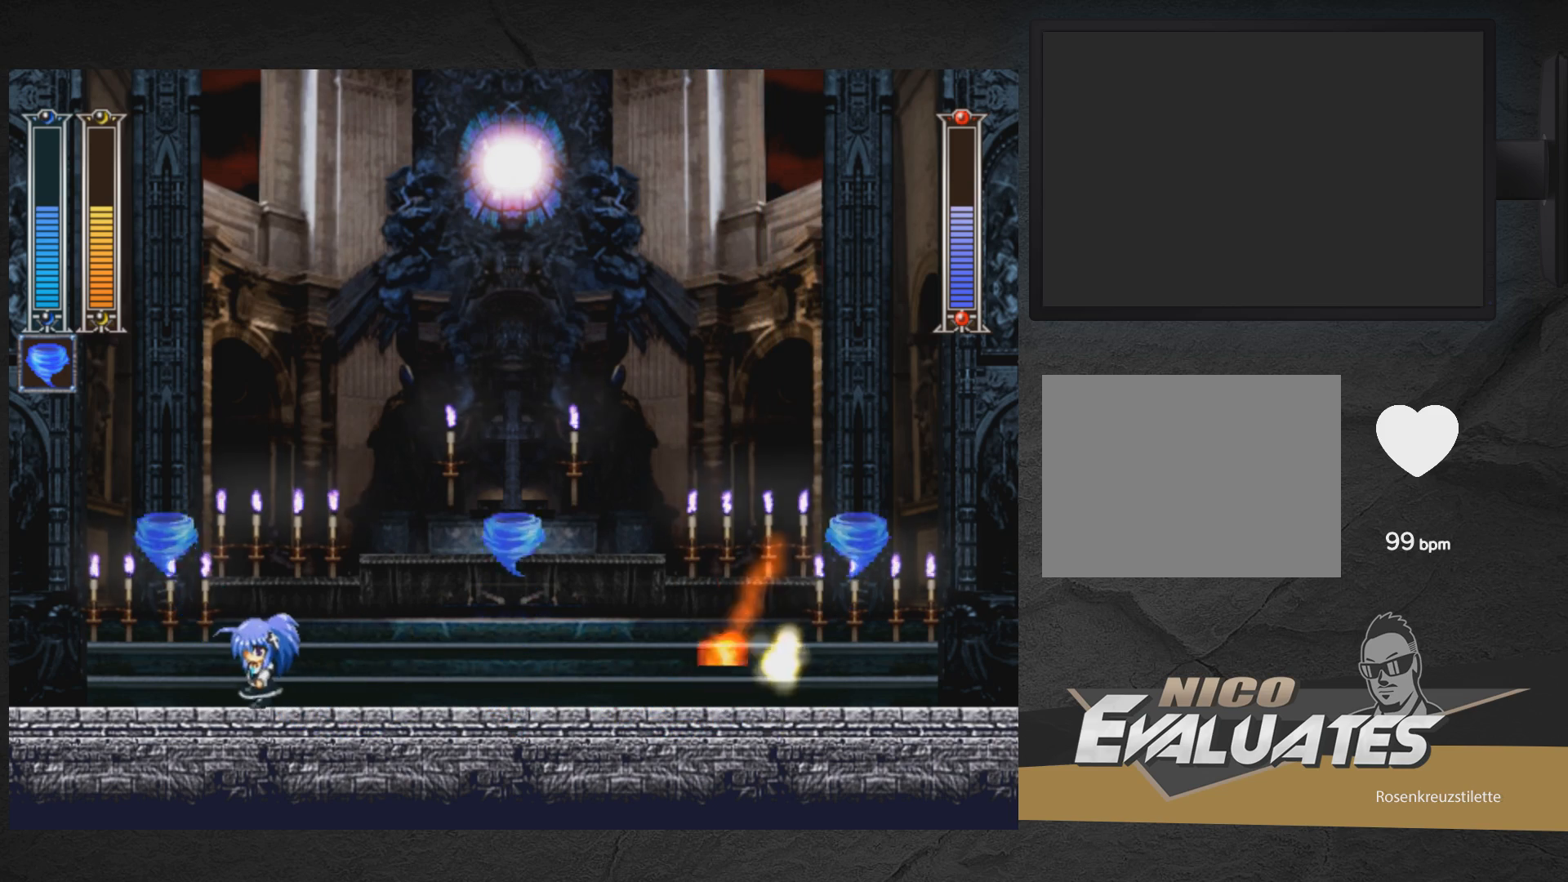
{"buttons": [], "right_stick": "center", "events": [[17, "A", "up"], [333, "DPAD_LEFT", "up"]]}
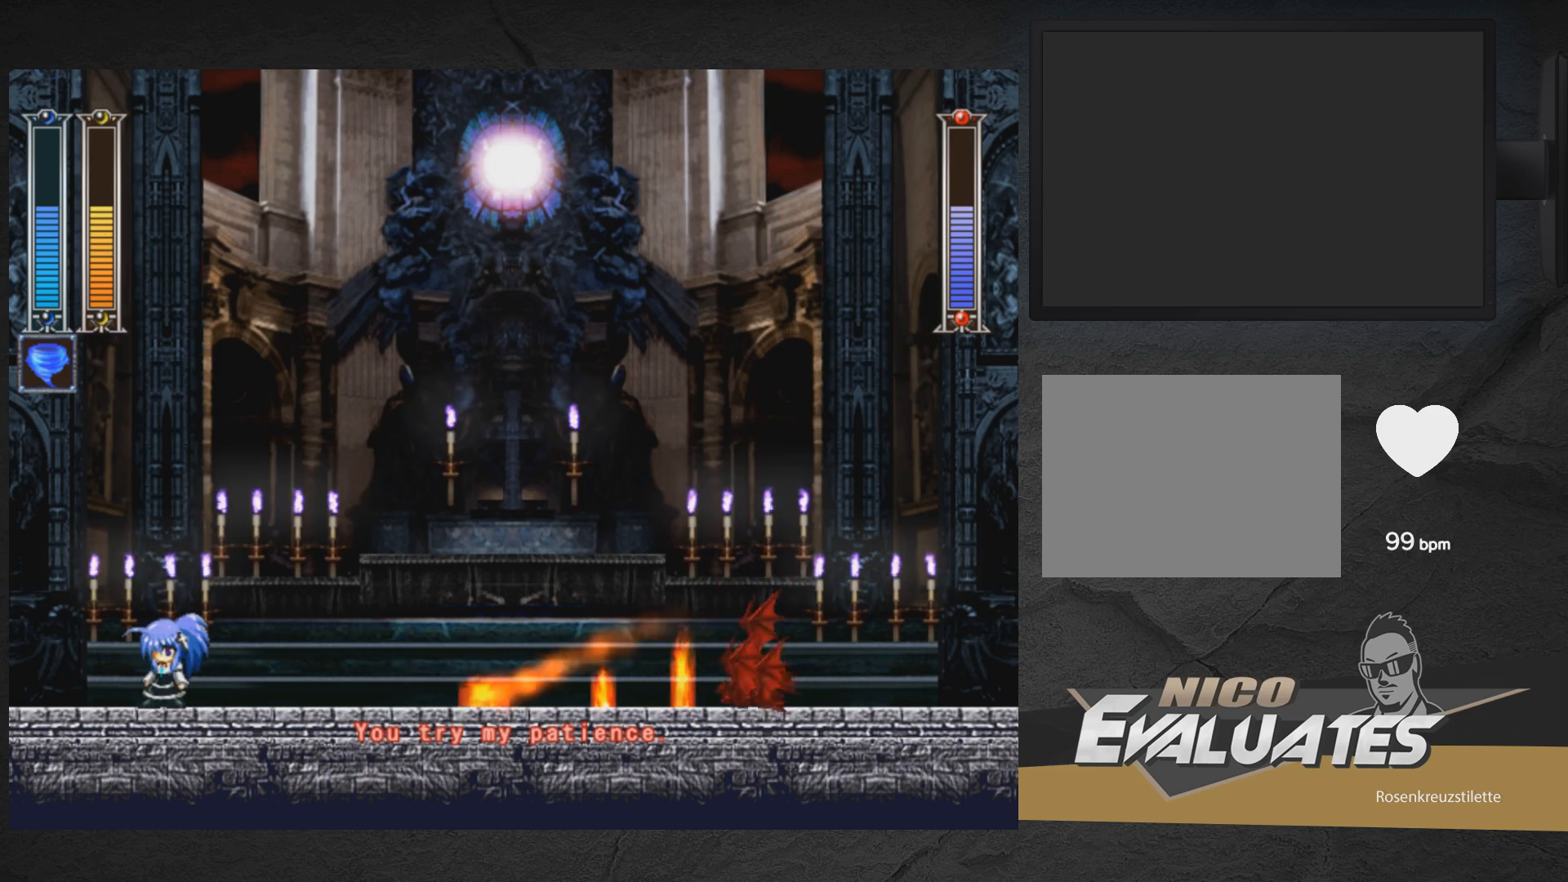
{"buttons": ["A", "DPAD_RIGHT"], "right_stick": "center", "events": [[233, "A", "down"], [250, "DPAD_RIGHT", "down"]]}
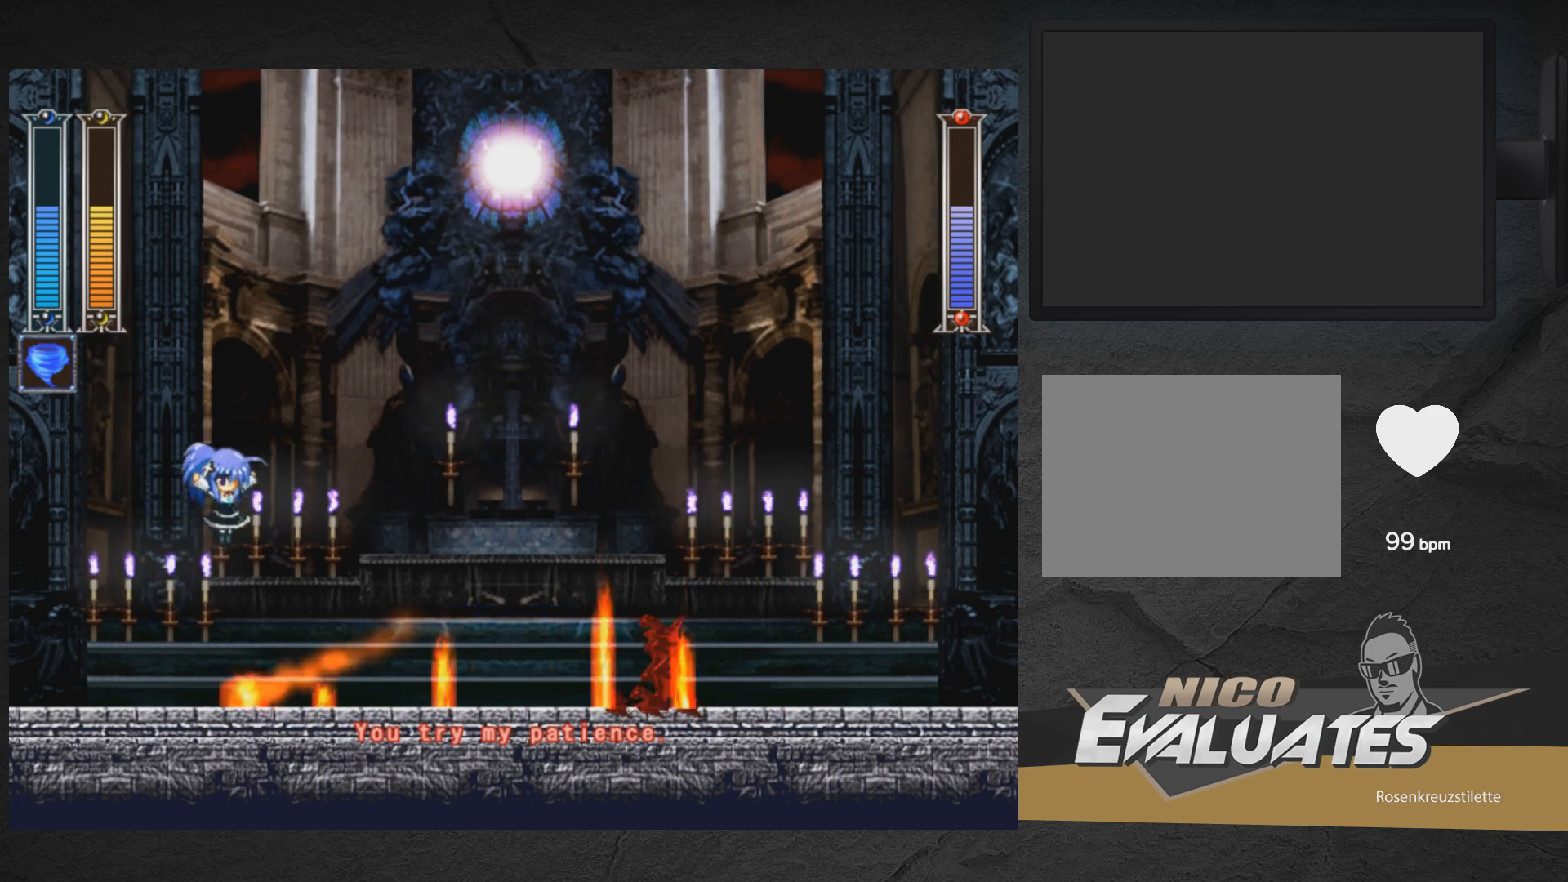
{"buttons": ["A", "DPAD_LEFT"], "right_stick": "center", "events": [[133, "DPAD_RIGHT", "up"], [183, "DPAD_LEFT", "down"], [333, "A", "up"], [400, "A", "down"]]}
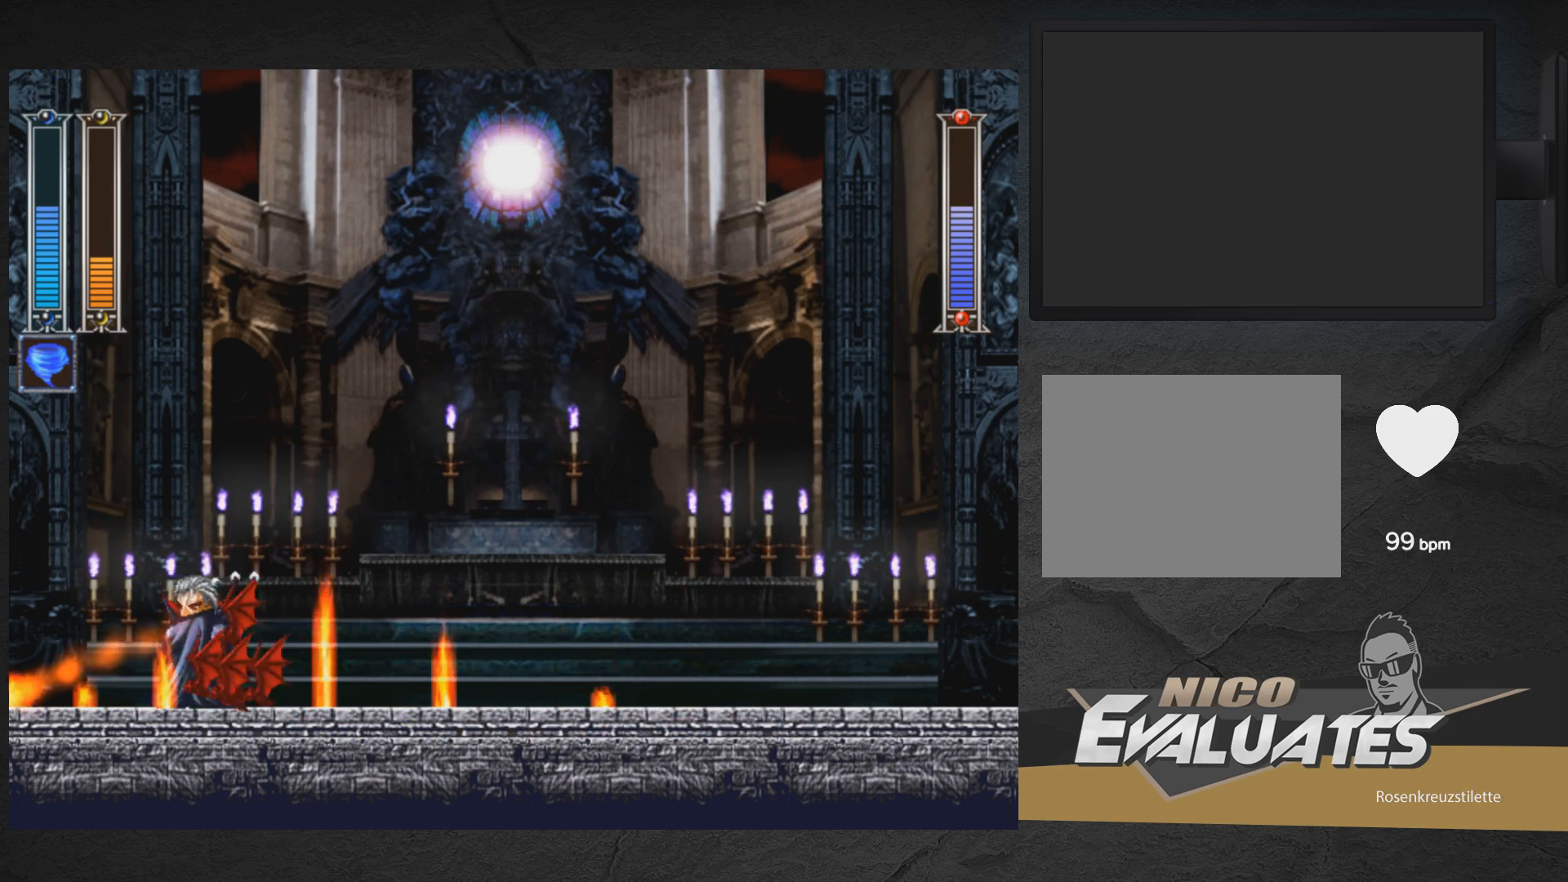
{"buttons": ["A", "DPAD_DOWN", "DPAD_RIGHT"], "right_stick": "center", "events": [[117, "DPAD_LEFT", "up"], [200, "DPAD_RIGHT", "down"], [233, "A", "up"], [250, "DPAD_DOWN", "down"], [400, "A", "down"]]}